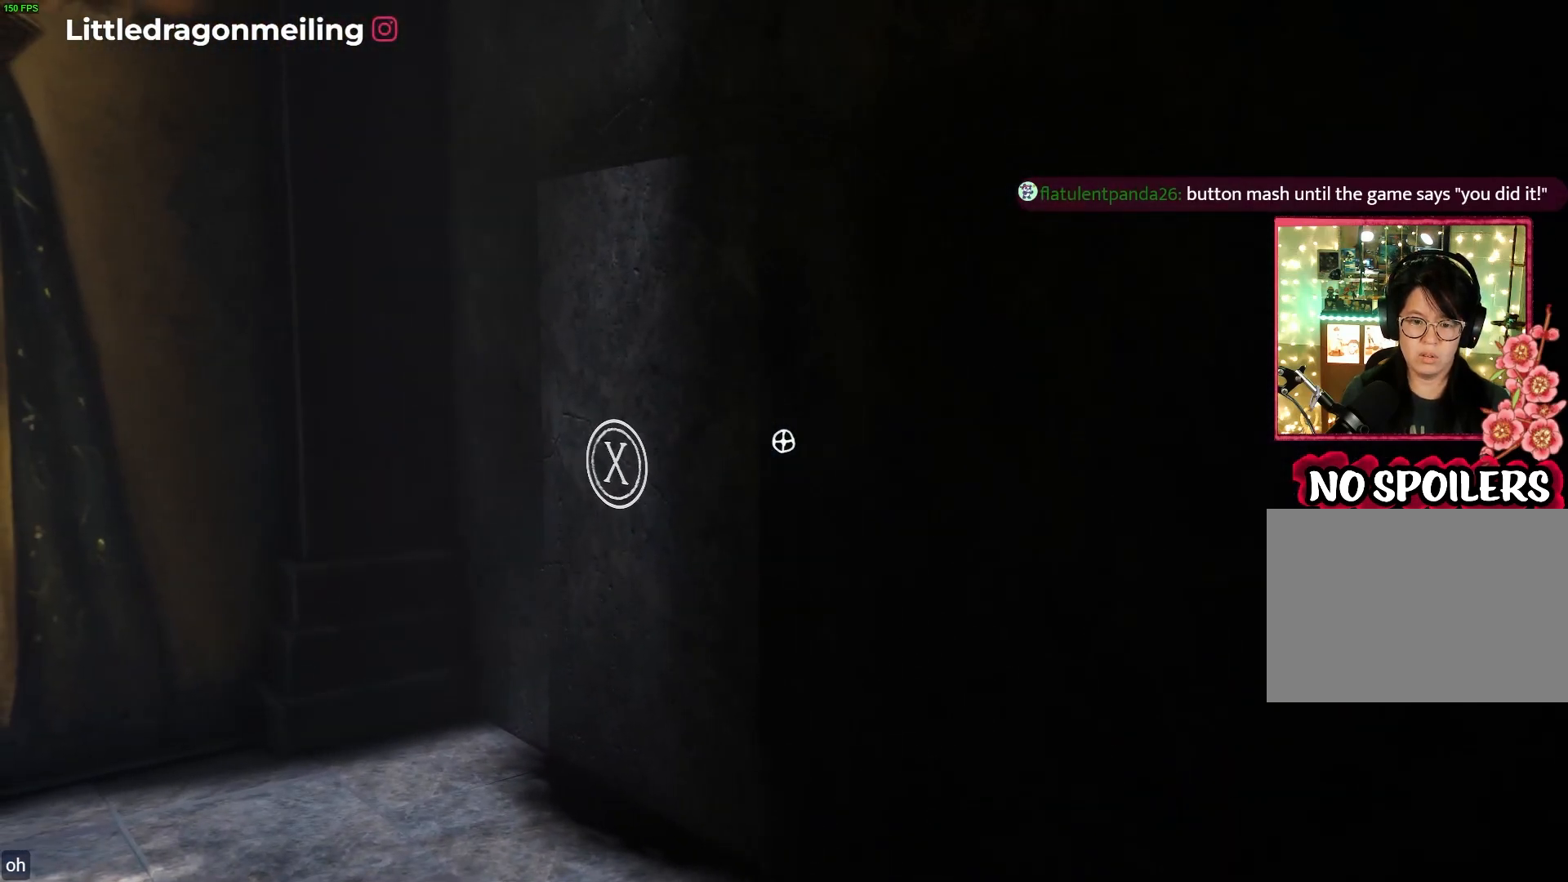
Gameplay with a controller (PlayStation layout); each line is a JSON object with the inputs held at the frame after it. "events" lists button and stick changes between this image and that frame as [ms after this image, input, new state], when the widget could be followed in between.
{"buttons": [], "left_stick": "center", "right_stick": "center", "events": [[133, "right_stick", "left"], [350, "right_stick", "center"]]}
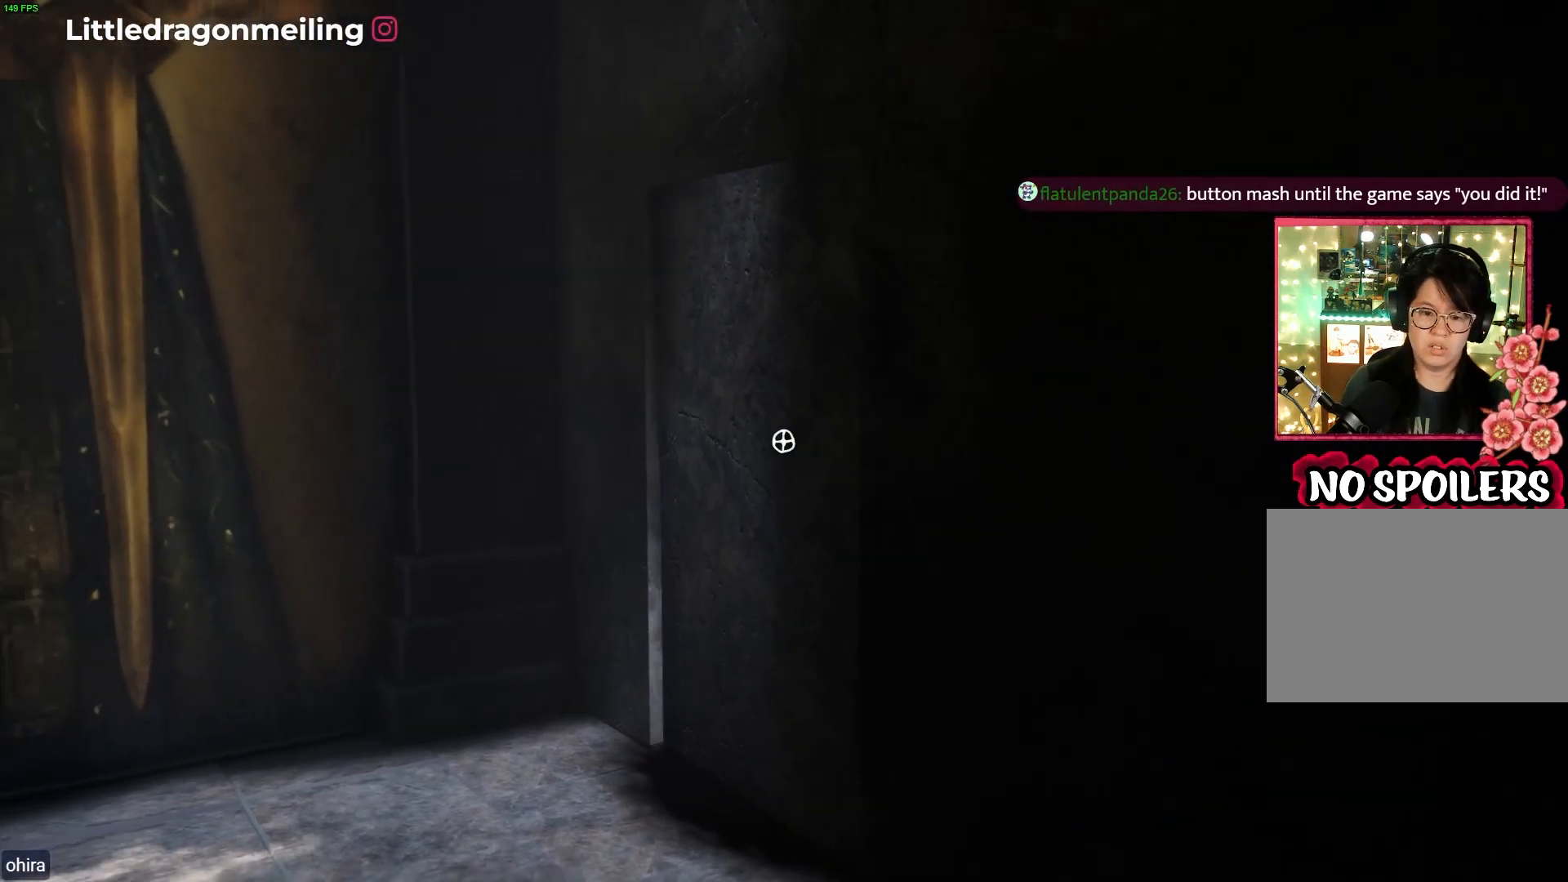
{"buttons": [], "left_stick": "center", "right_stick": "center", "events": [[17, "SQUARE", "down"], [167, "SQUARE", "up"]]}
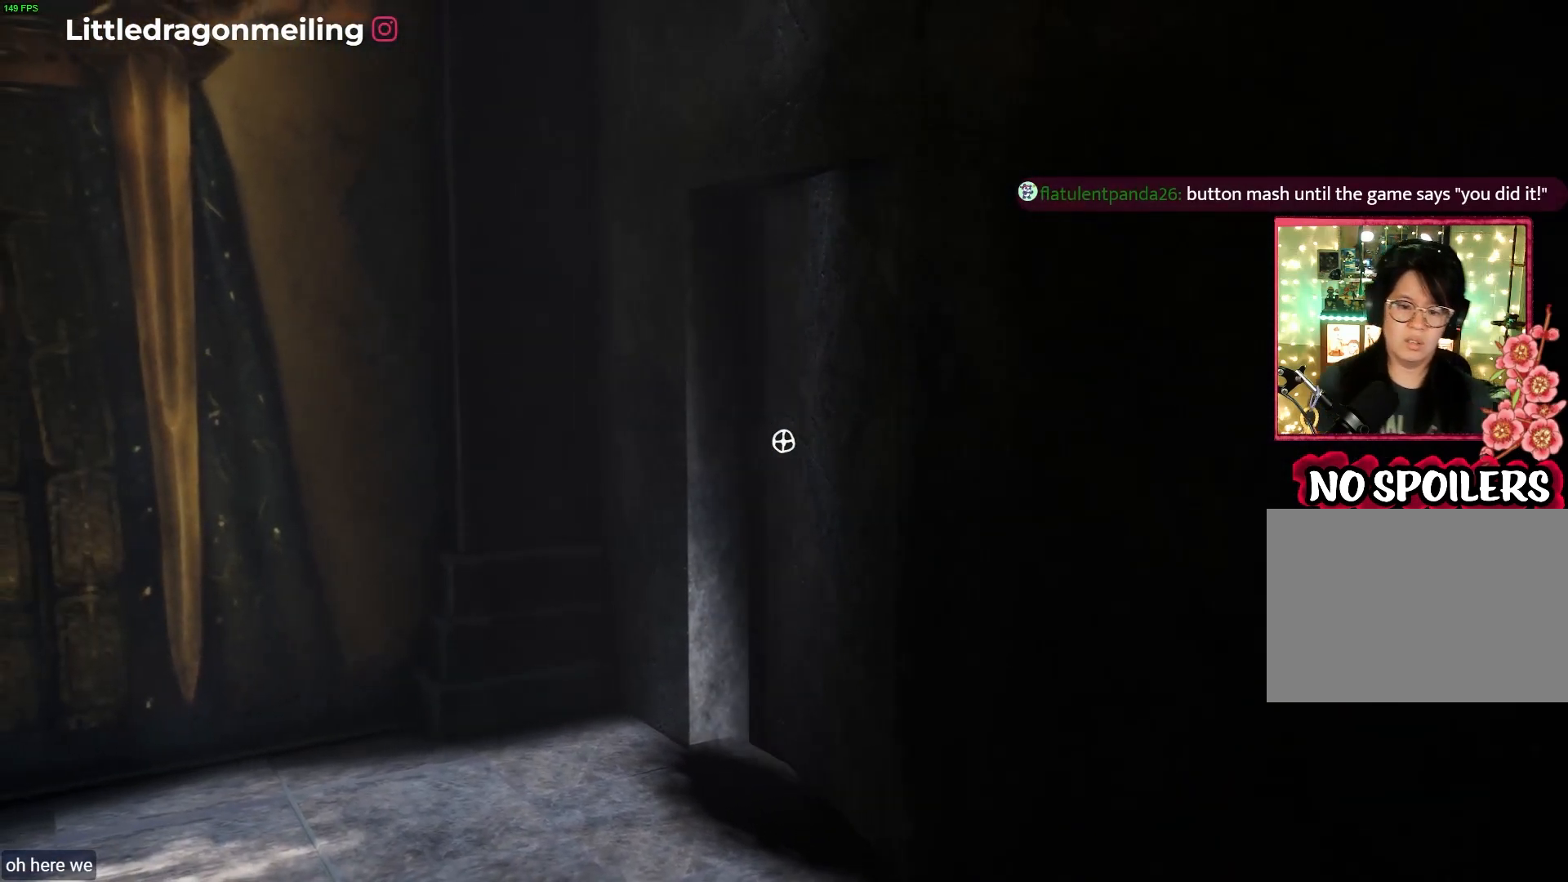
{"buttons": [], "left_stick": "up-right", "right_stick": "center", "events": [[117, "left_stick", "up-right"]]}
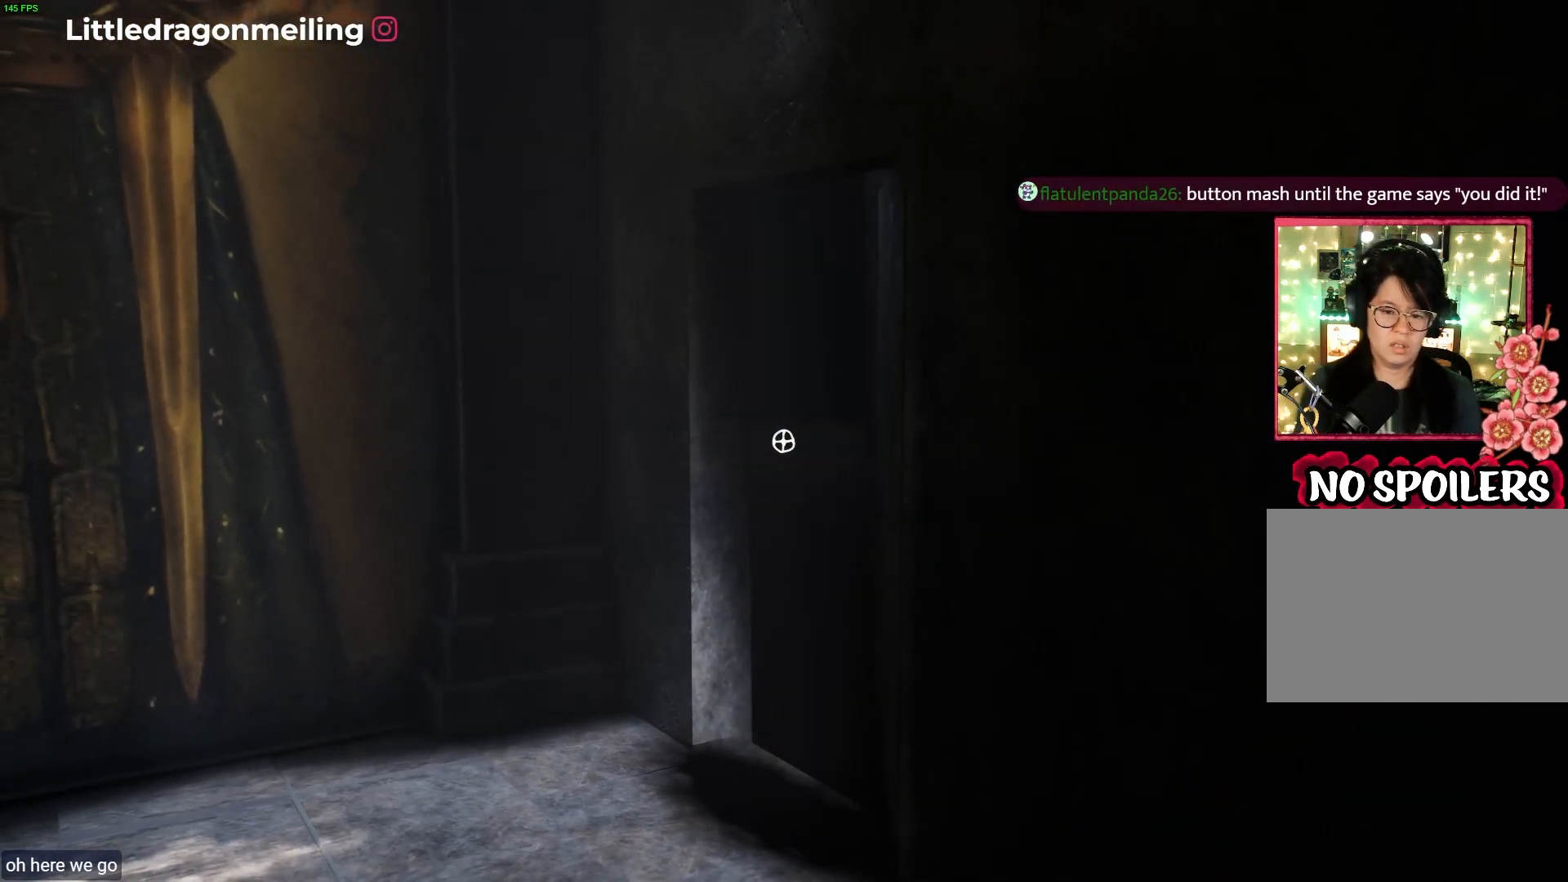
{"buttons": [], "left_stick": "center", "right_stick": "center", "events": [[333, "left_stick", "center"]]}
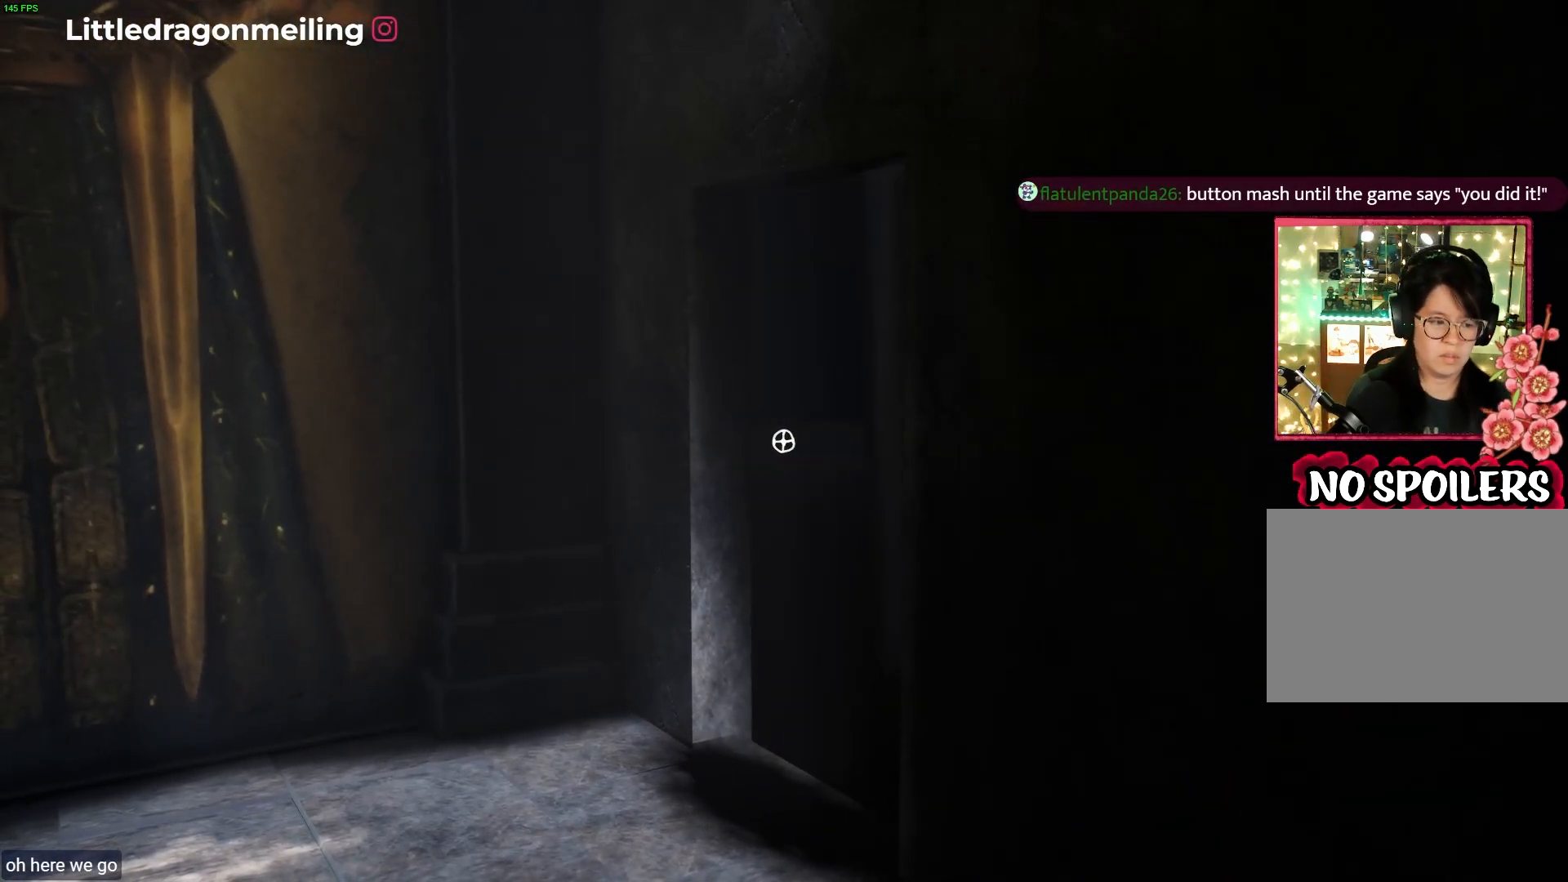
{"buttons": [], "left_stick": "up-right", "right_stick": "center", "events": [[67, "right_stick", "right"], [183, "left_stick", "up-right"], [417, "right_stick", "center"]]}
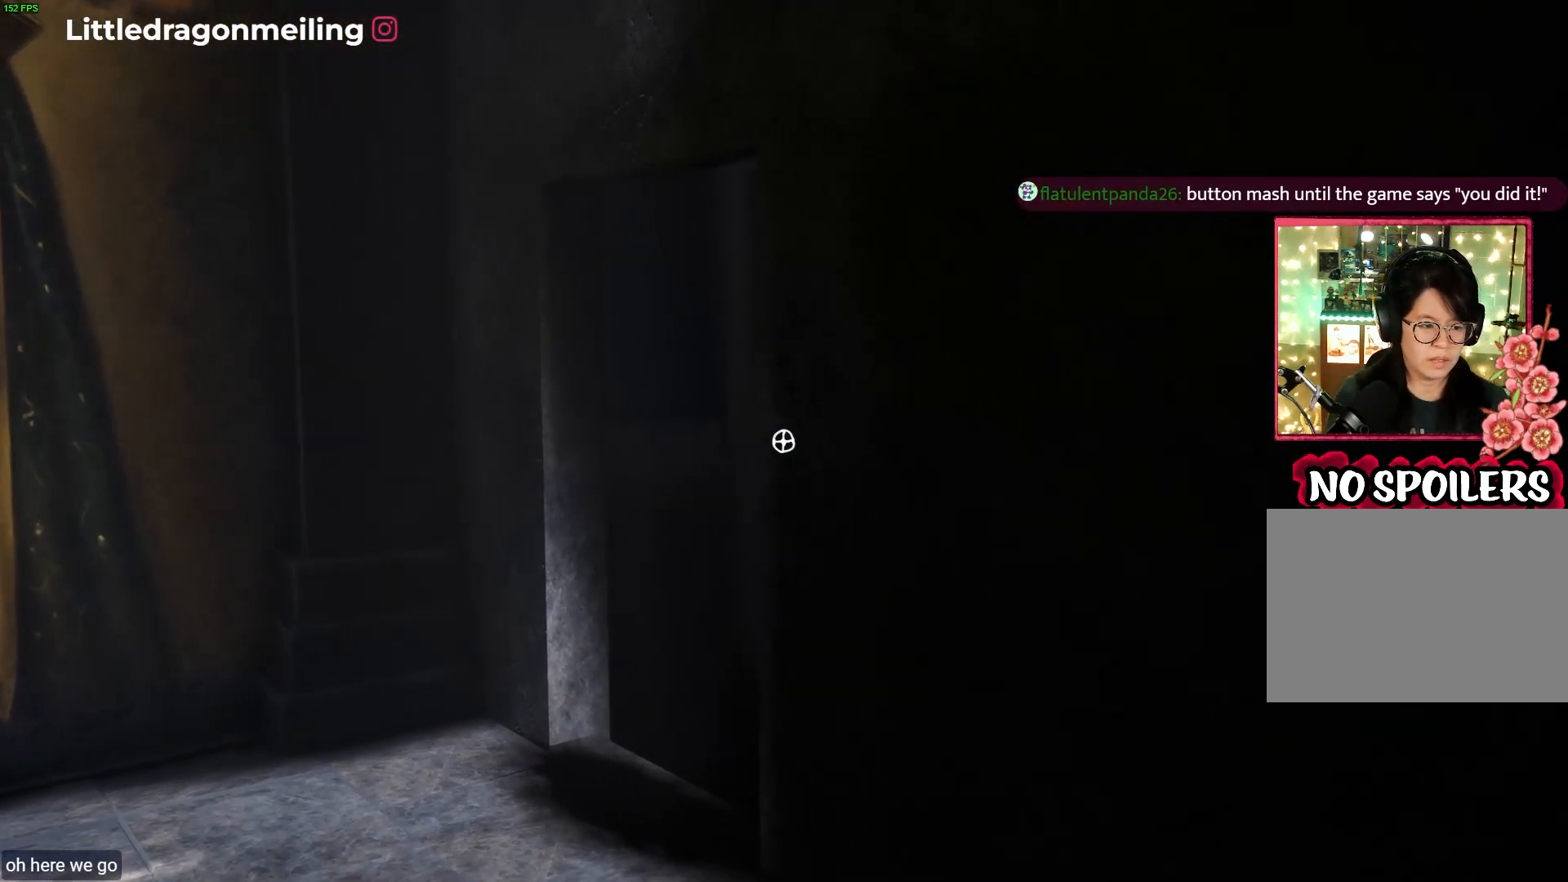
{"buttons": [], "left_stick": "up-left", "right_stick": "center", "events": [[83, "left_stick", "center"], [300, "left_stick", "up-left"]]}
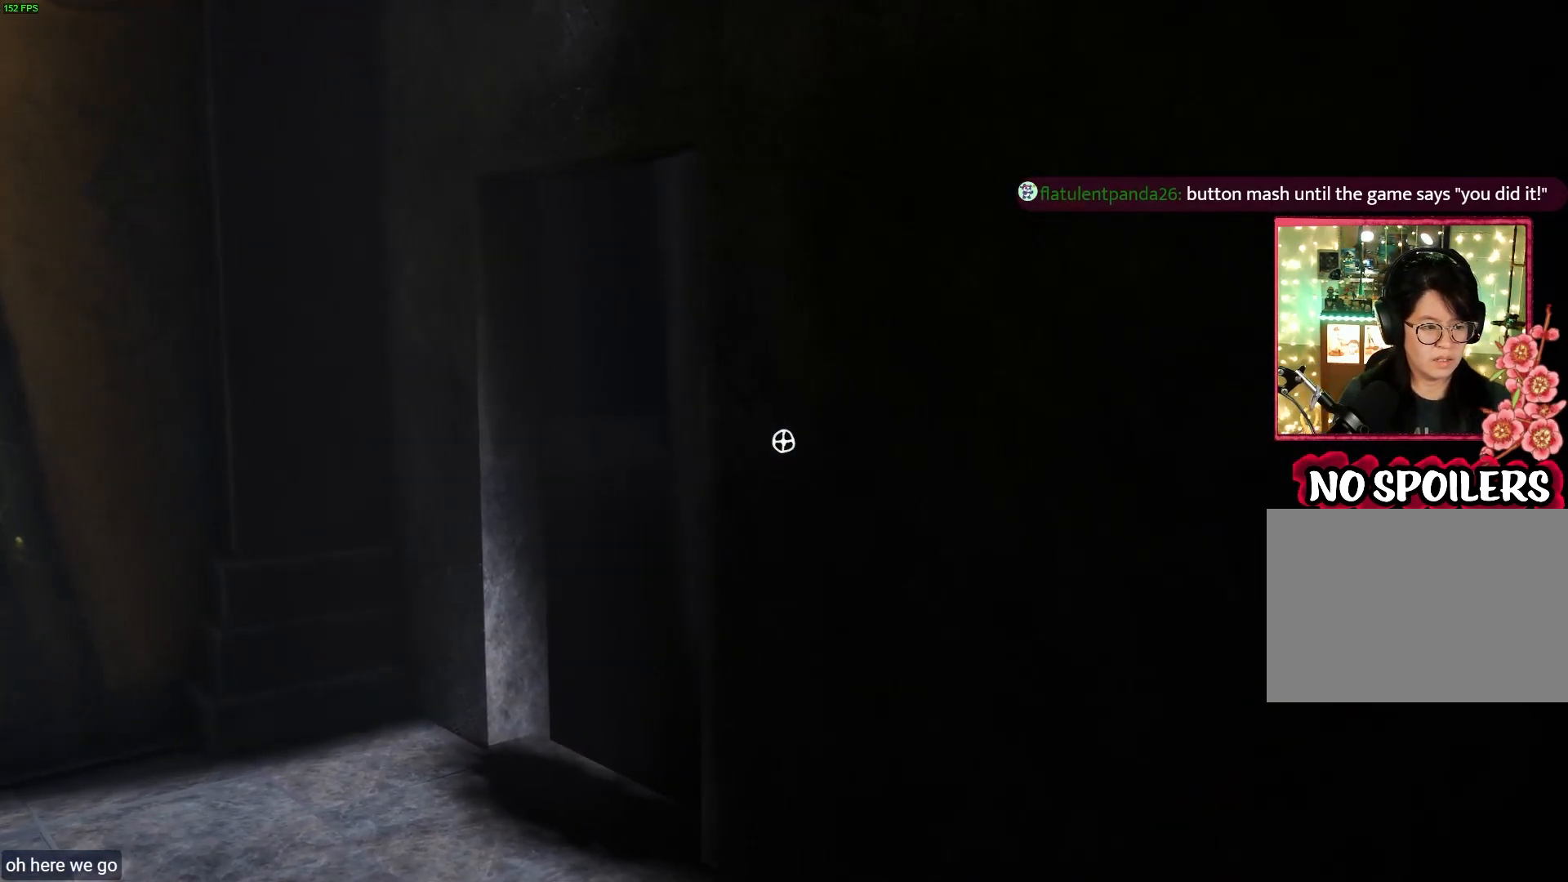
{"buttons": [], "left_stick": "center", "right_stick": "center", "events": [[150, "left_stick", "center"]]}
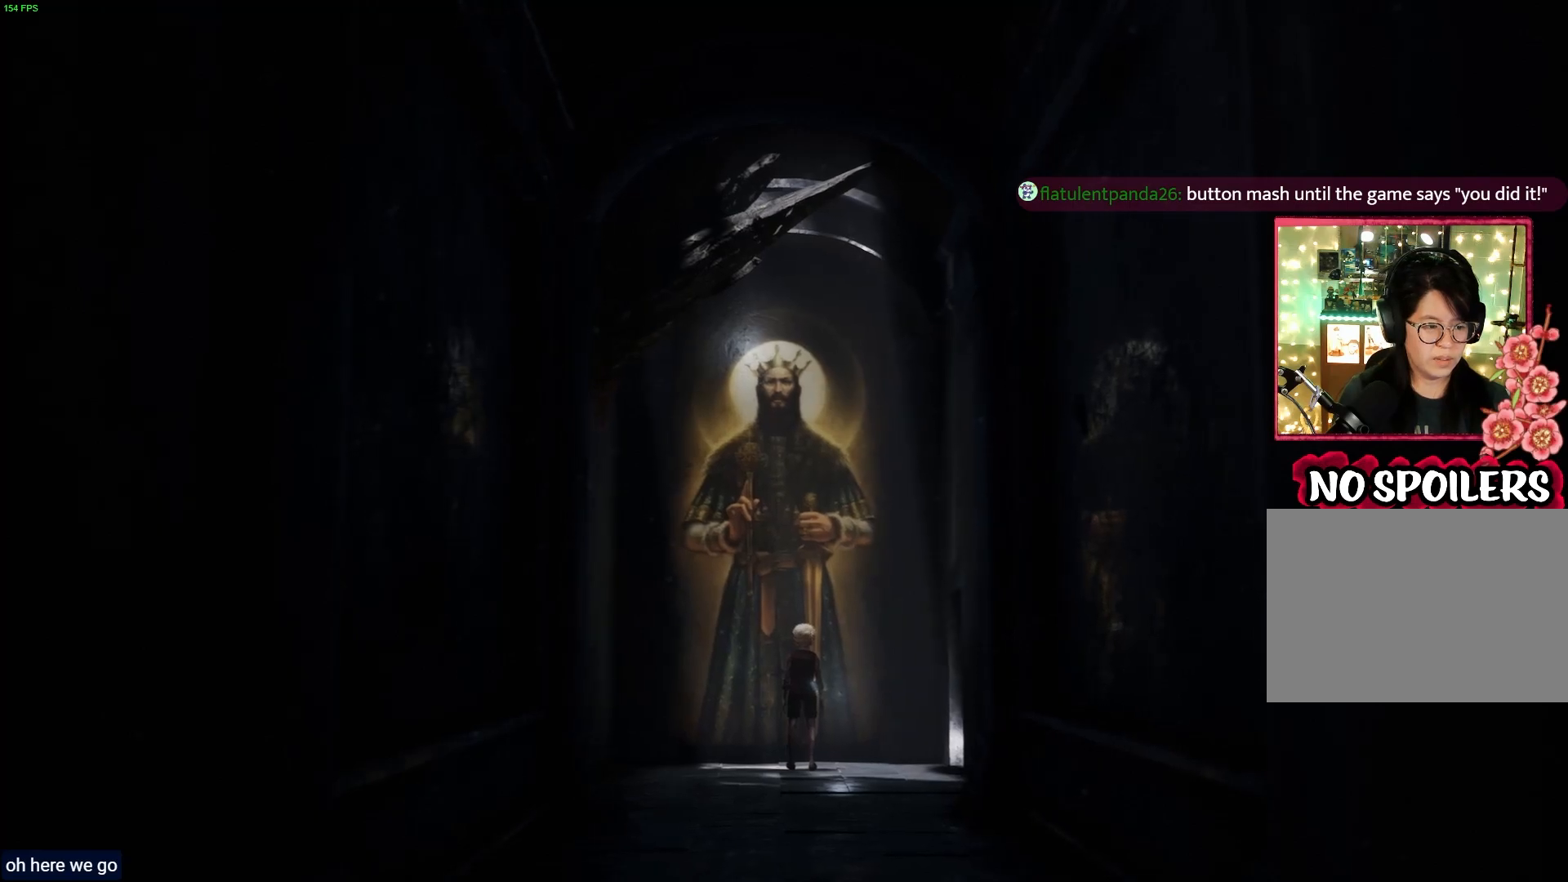
{"buttons": [], "left_stick": "center", "right_stick": "center", "events": []}
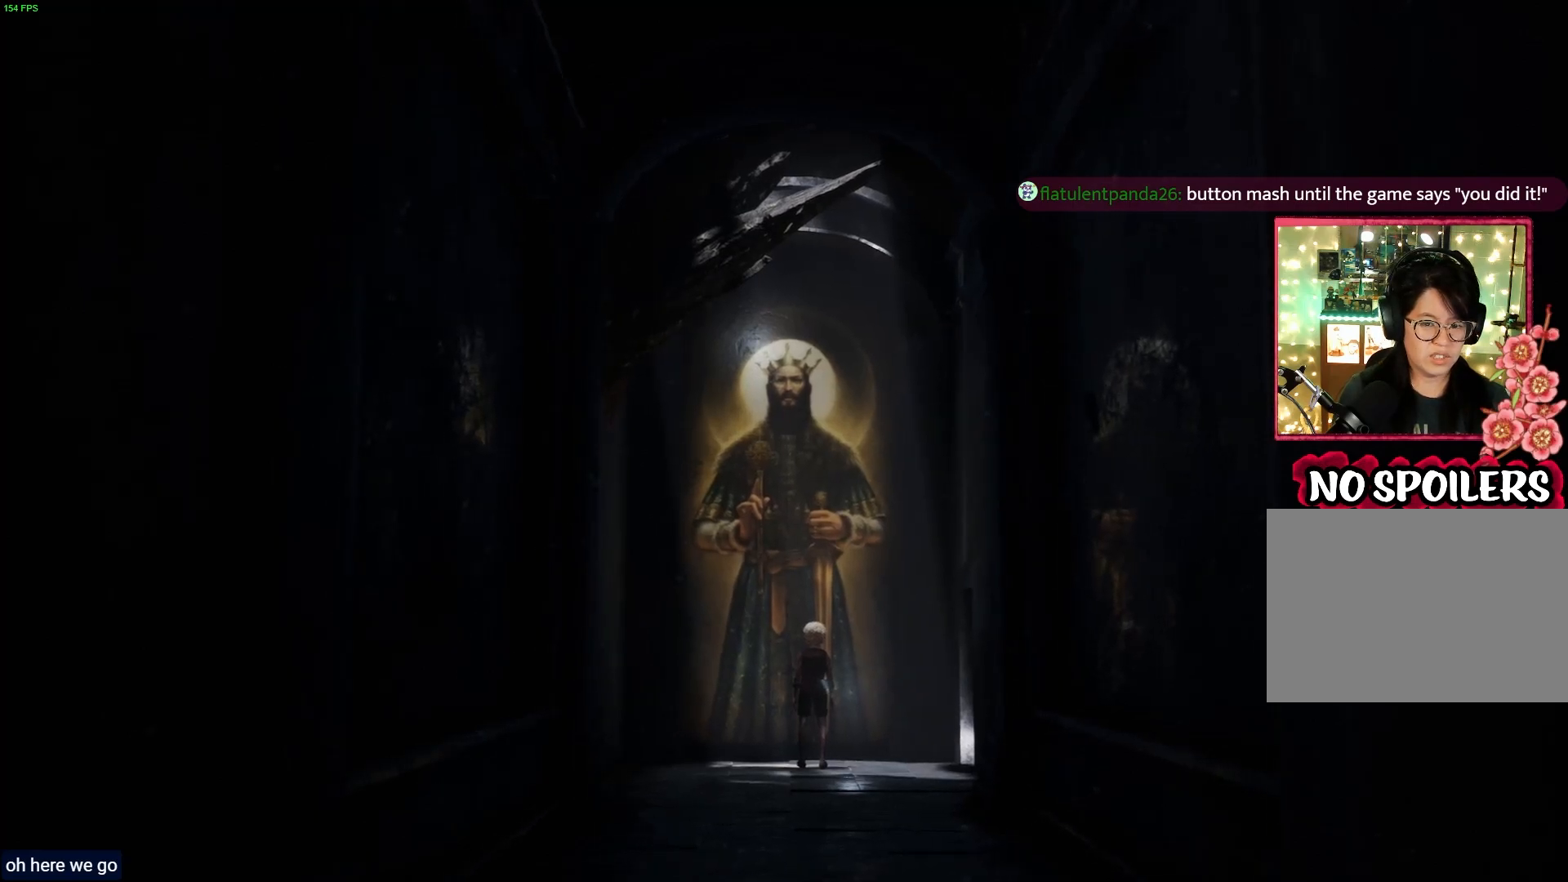
{"buttons": [], "left_stick": "right", "right_stick": "right", "events": [[133, "right_stick", "right"], [233, "left_stick", "right"]]}
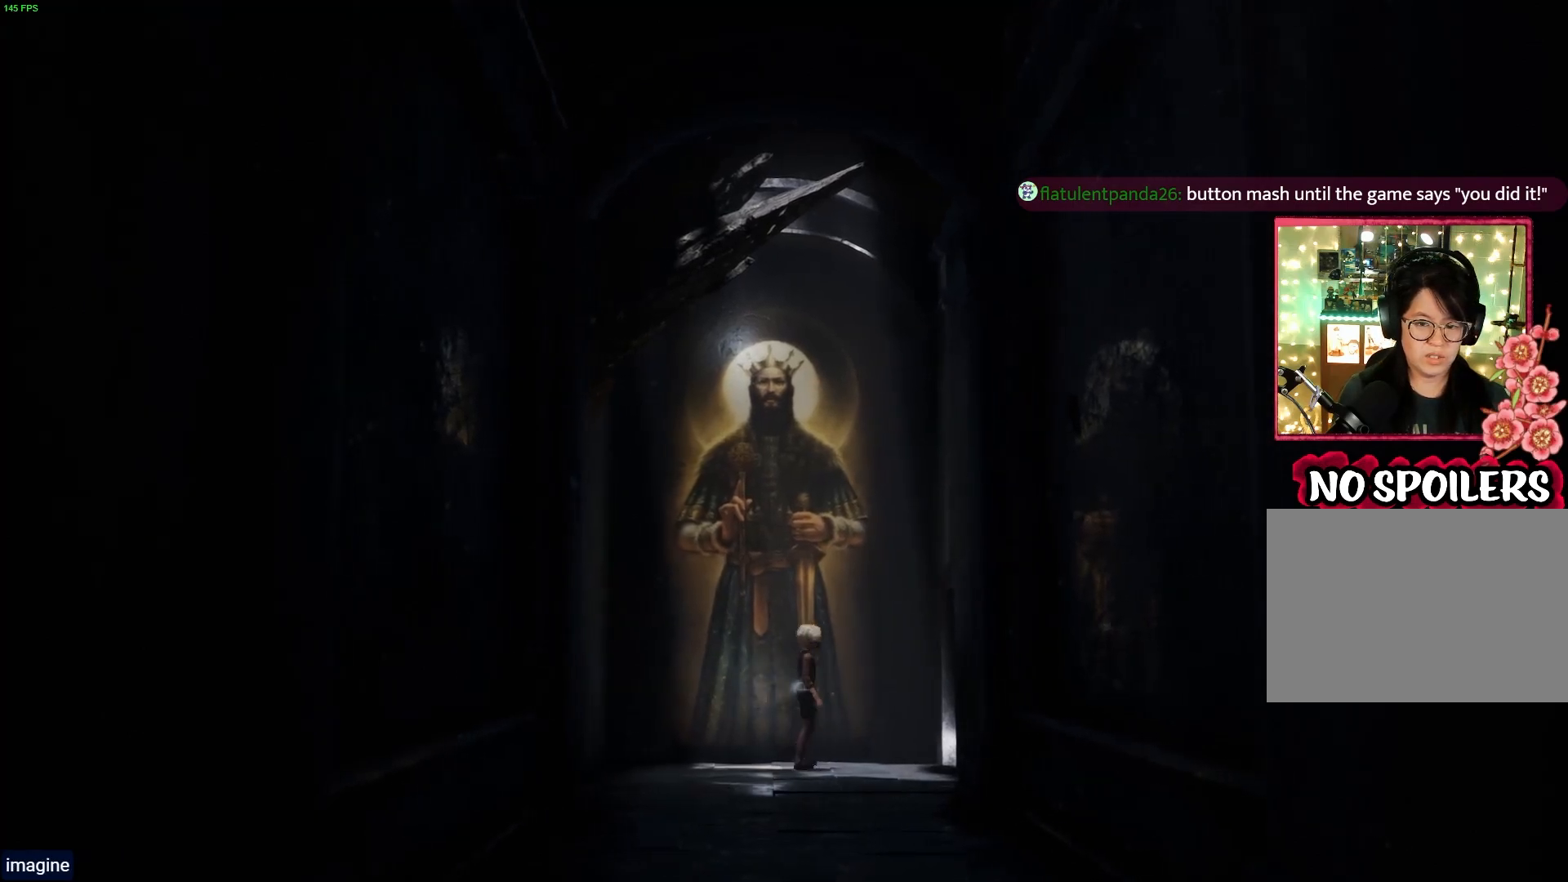
{"buttons": [], "left_stick": "right", "right_stick": "center", "events": [[317, "right_stick", "center"]]}
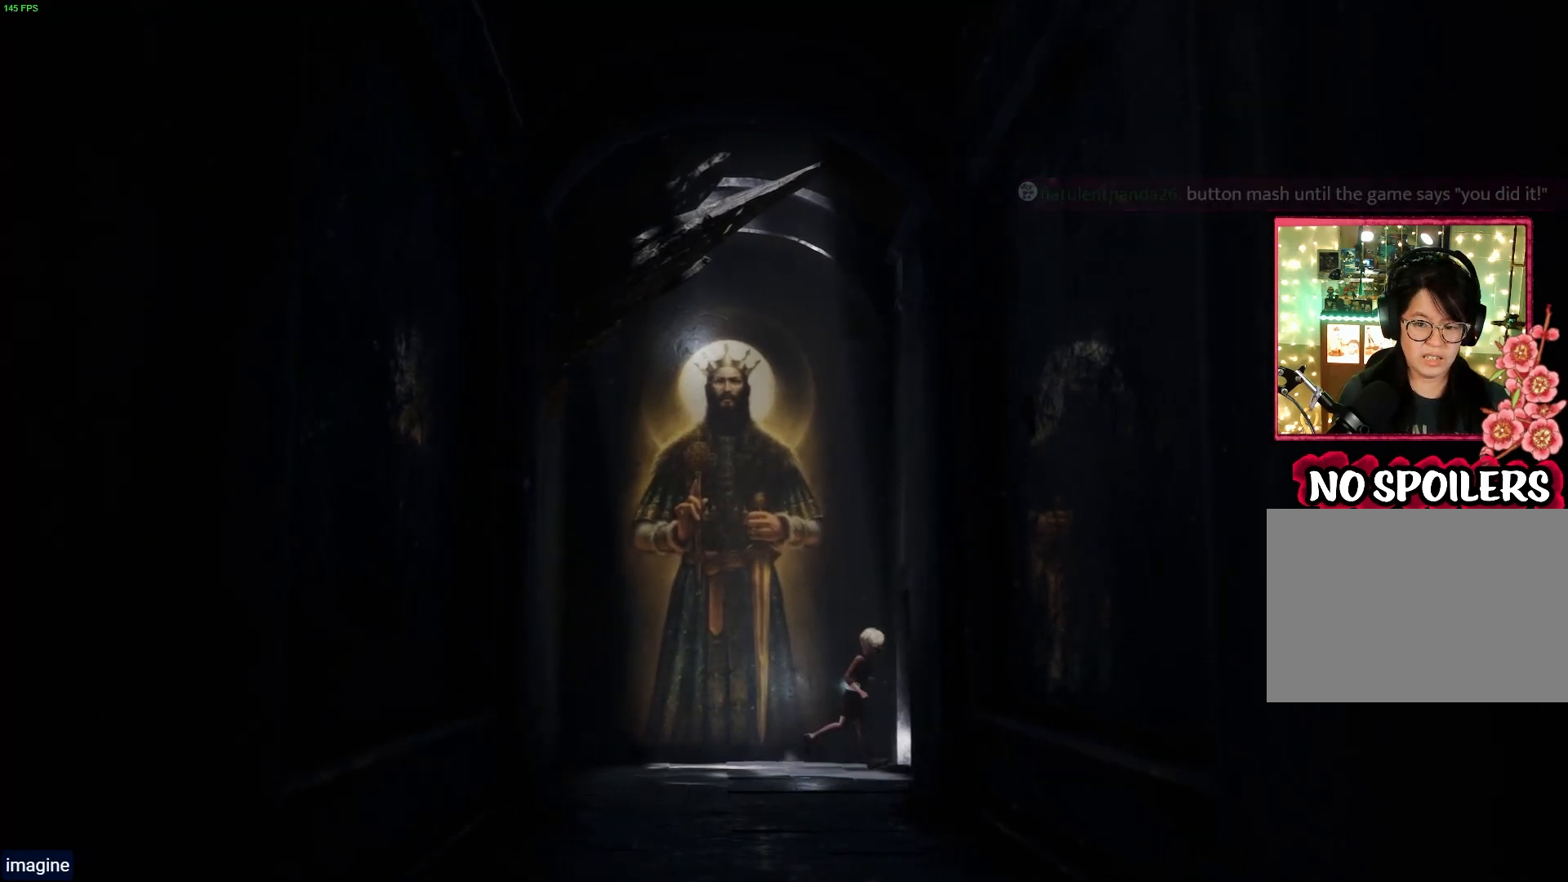
{"buttons": [], "left_stick": "right", "right_stick": "center", "events": []}
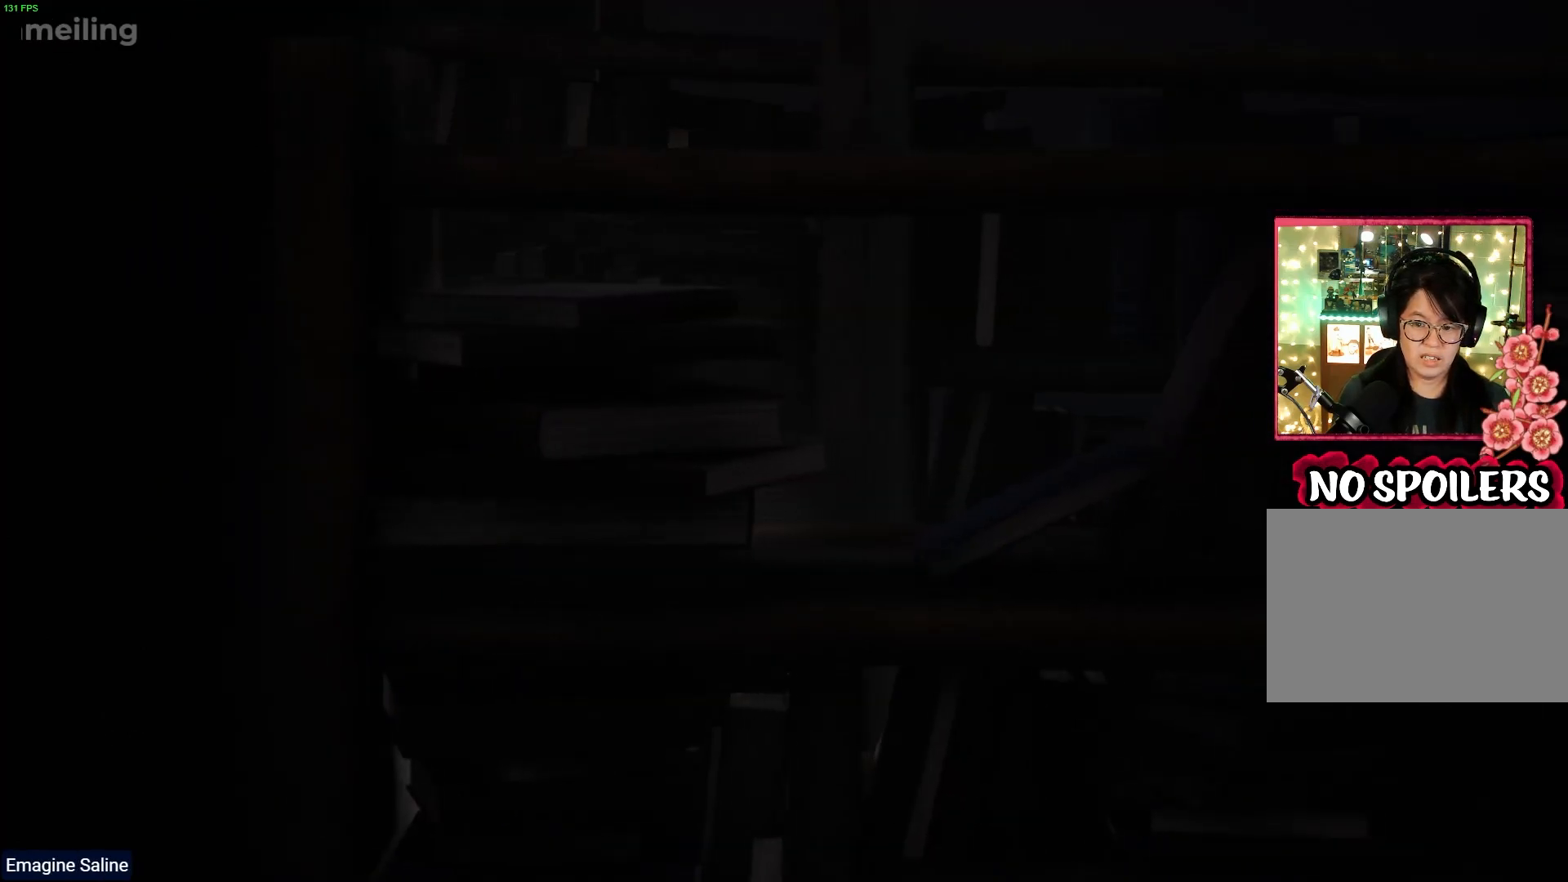
{"buttons": [], "left_stick": "center", "right_stick": "center", "events": [[117, "left_stick", "center"]]}
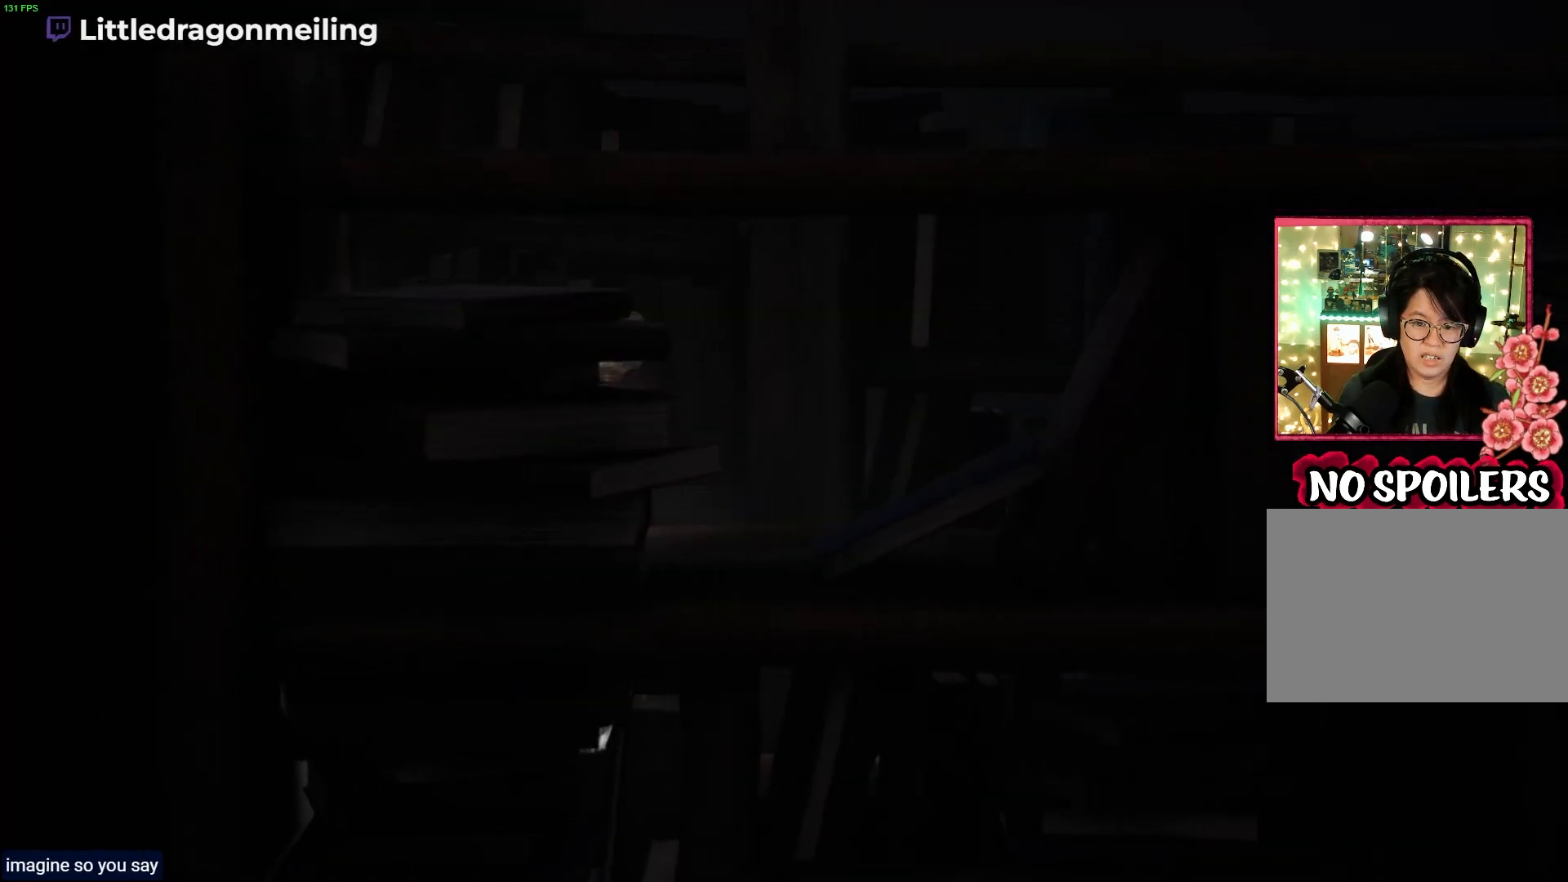
{"buttons": [], "left_stick": "right", "right_stick": "center", "events": [[150, "left_stick", "right"]]}
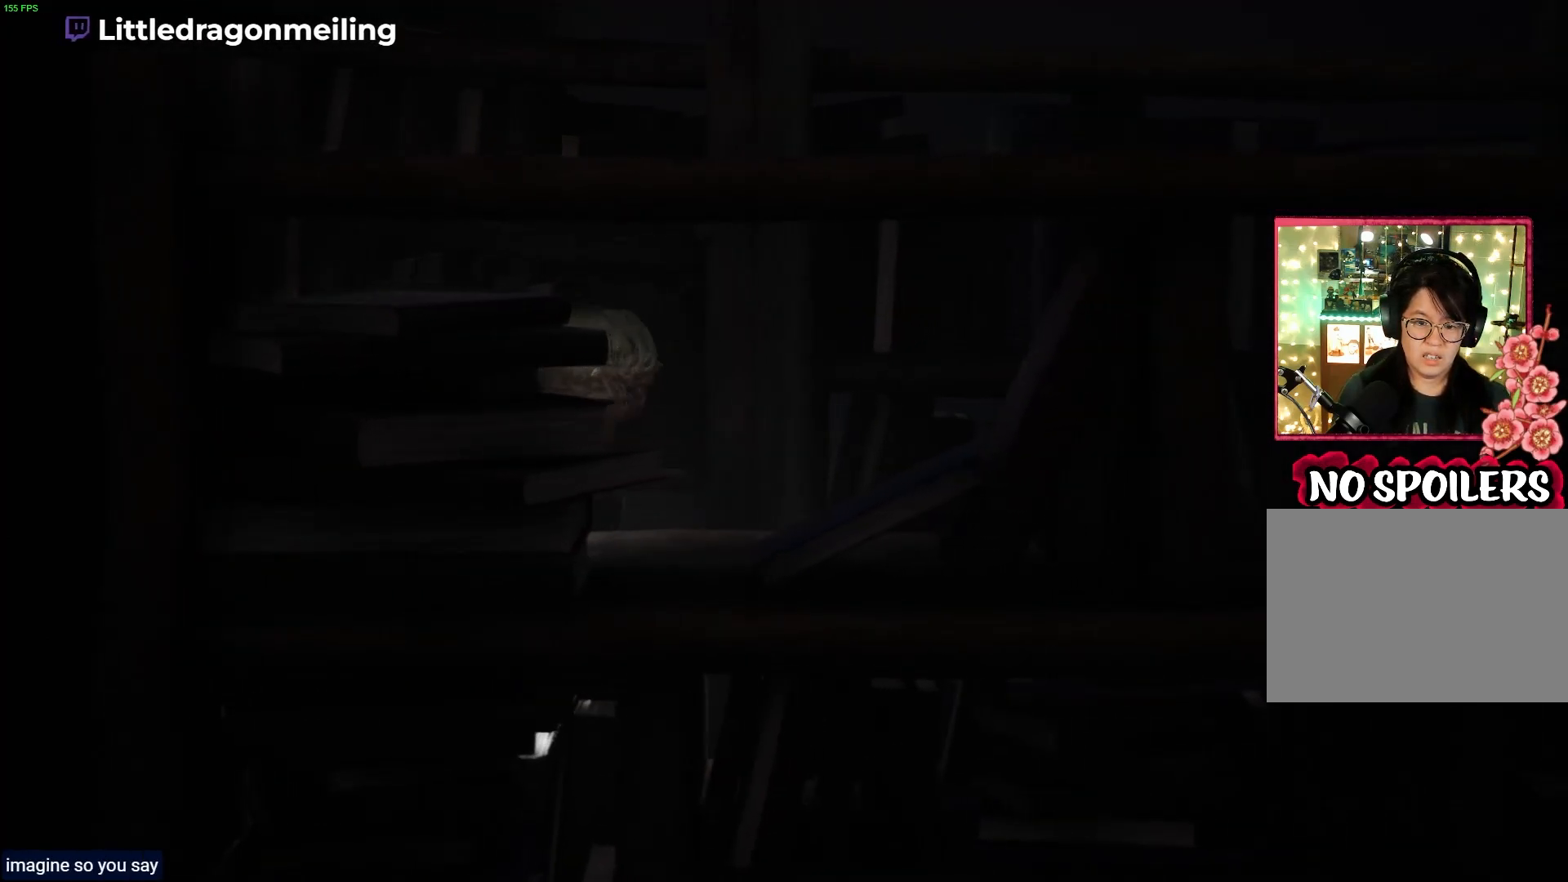
{"buttons": [], "left_stick": "right", "right_stick": "center", "events": []}
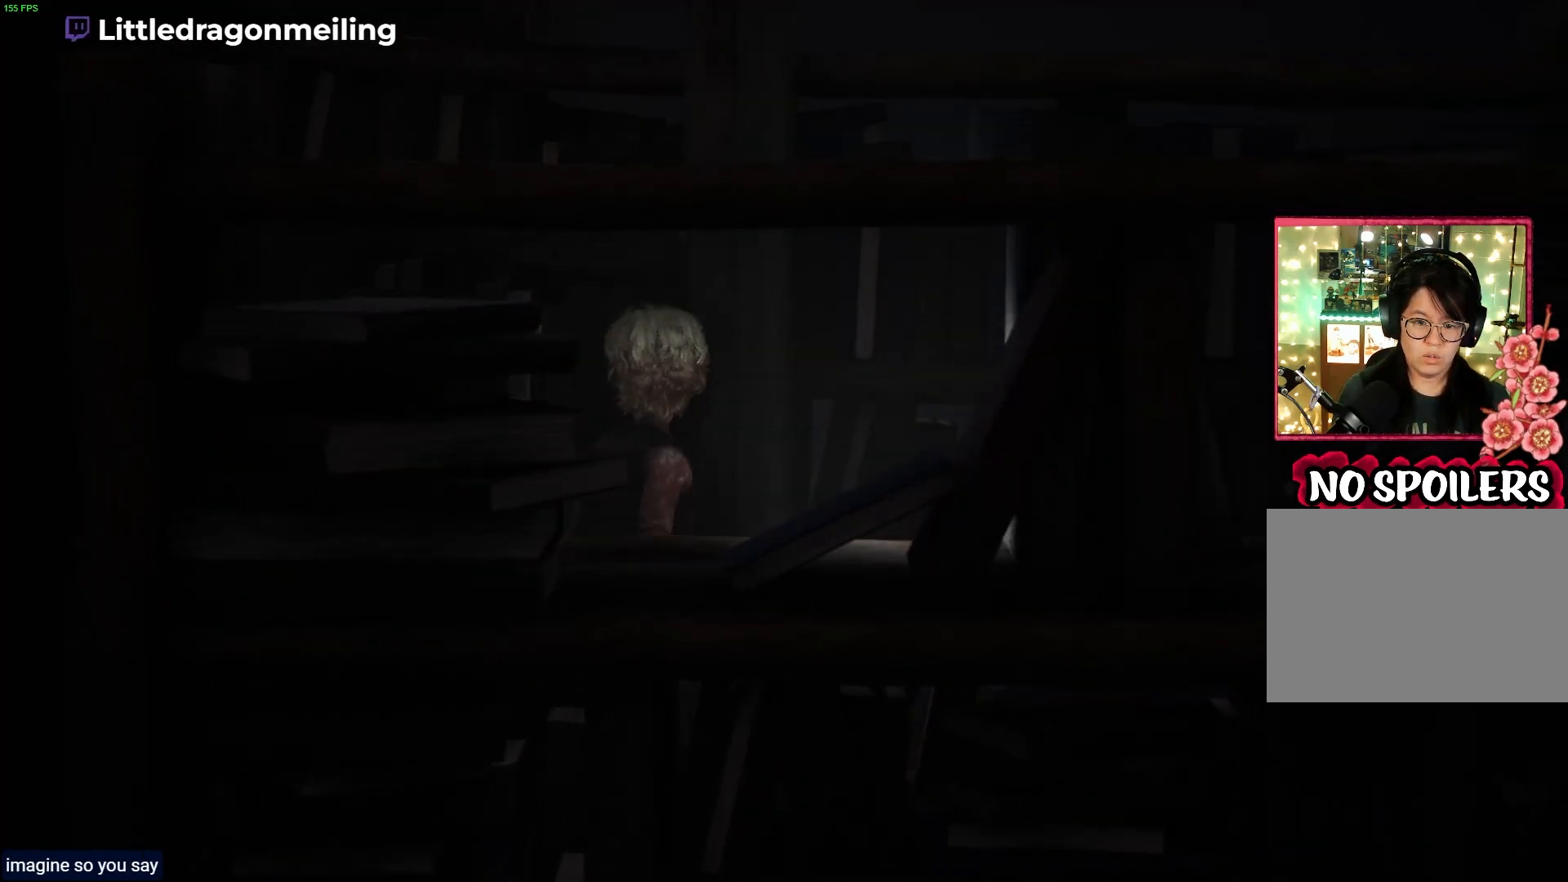
{"buttons": [], "left_stick": "center", "right_stick": "center", "events": [[383, "left_stick", "center"]]}
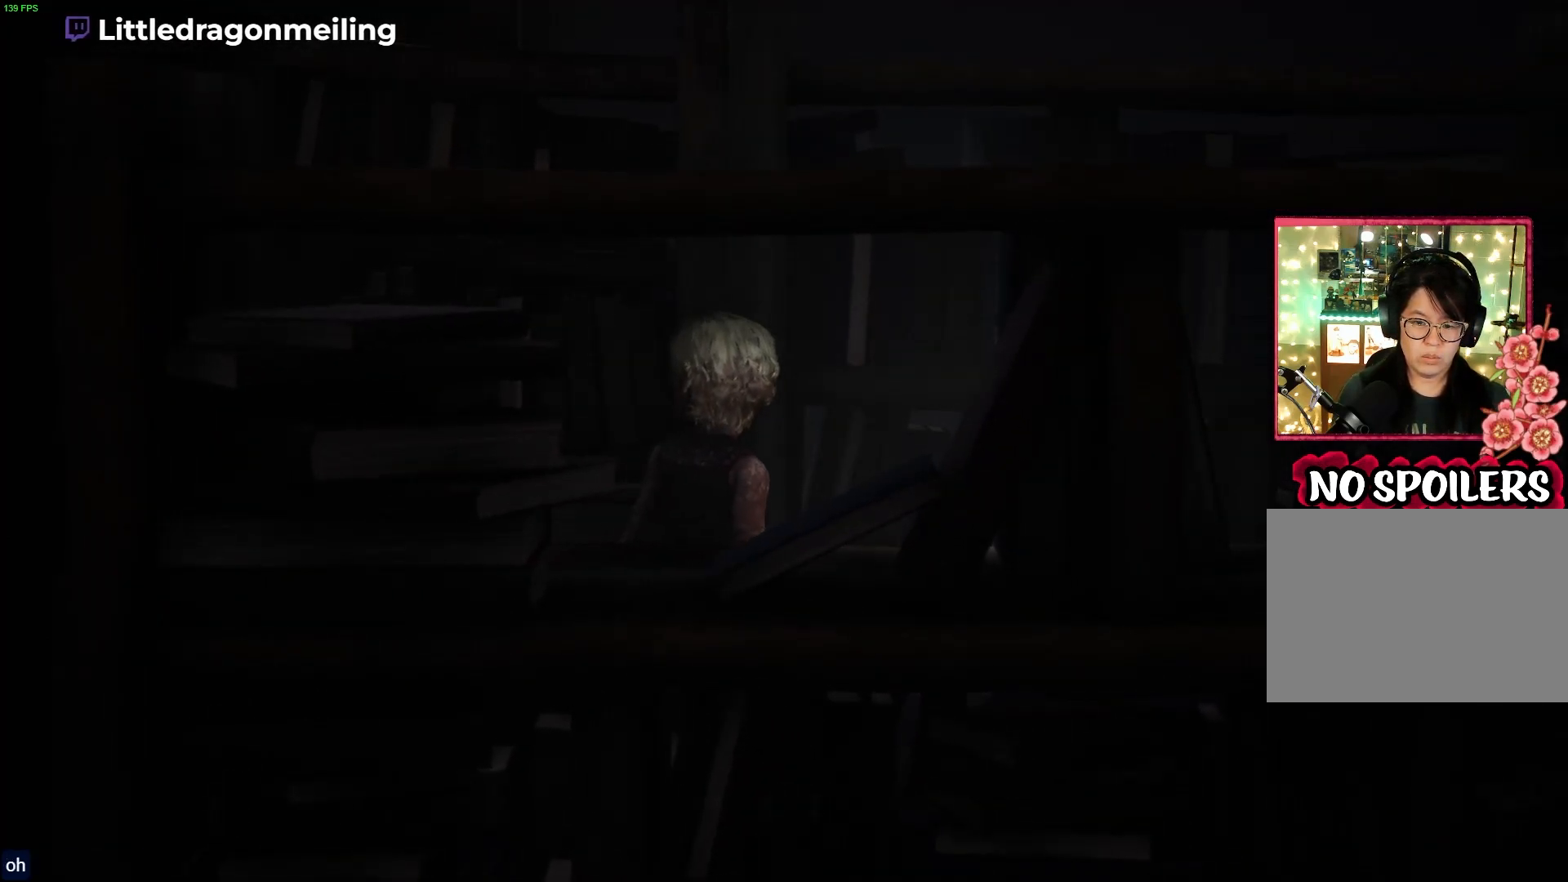
{"buttons": [], "left_stick": "center", "right_stick": "center", "events": []}
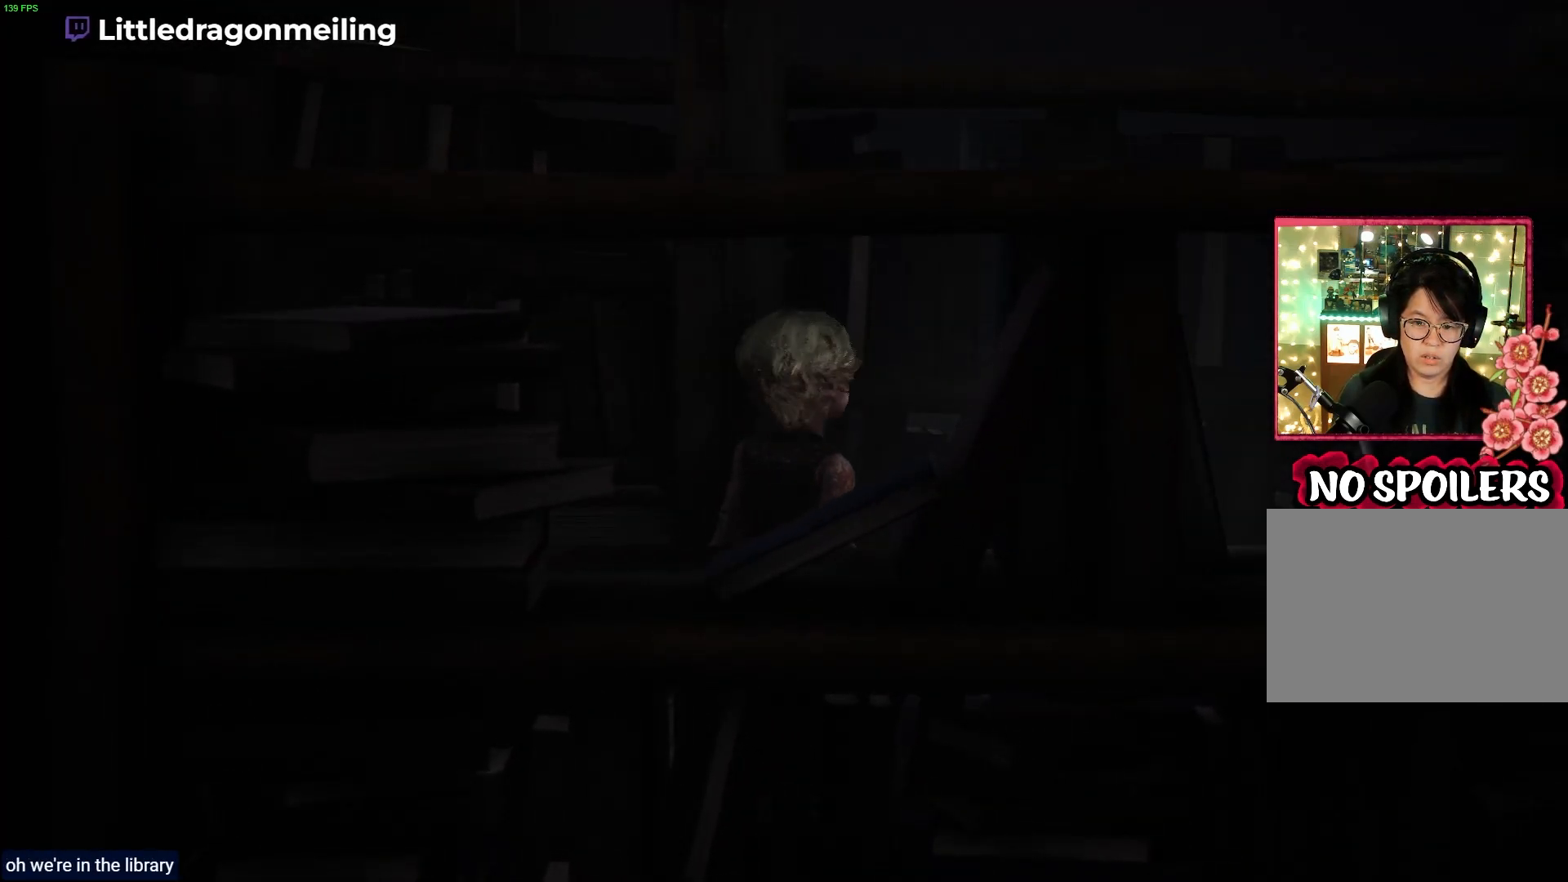
{"buttons": [], "left_stick": "center", "right_stick": "center", "events": []}
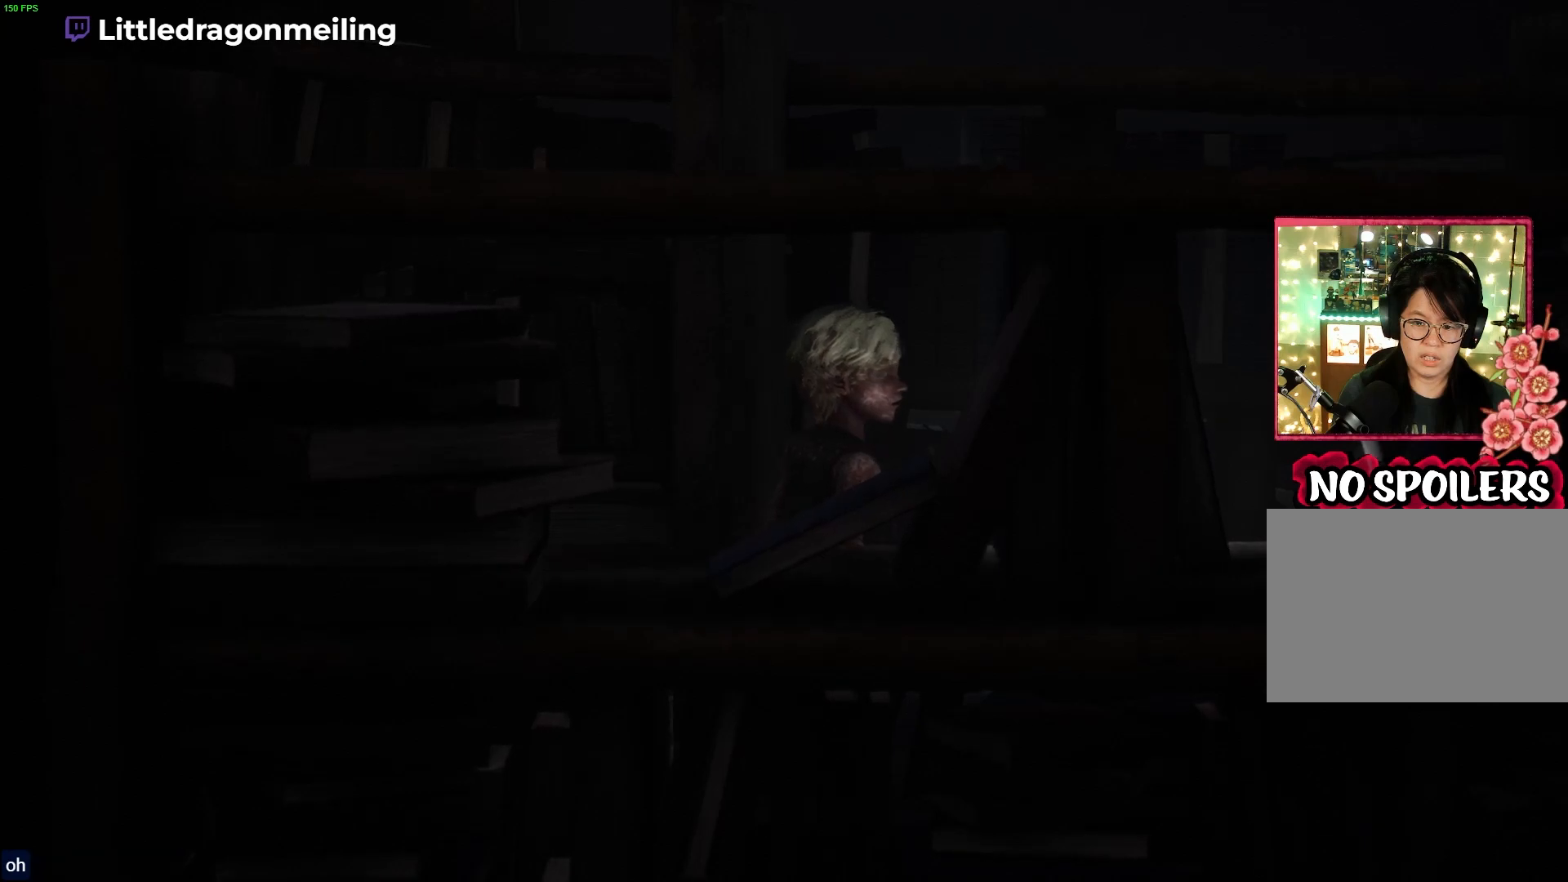
{"buttons": [], "left_stick": "center", "right_stick": "center", "events": []}
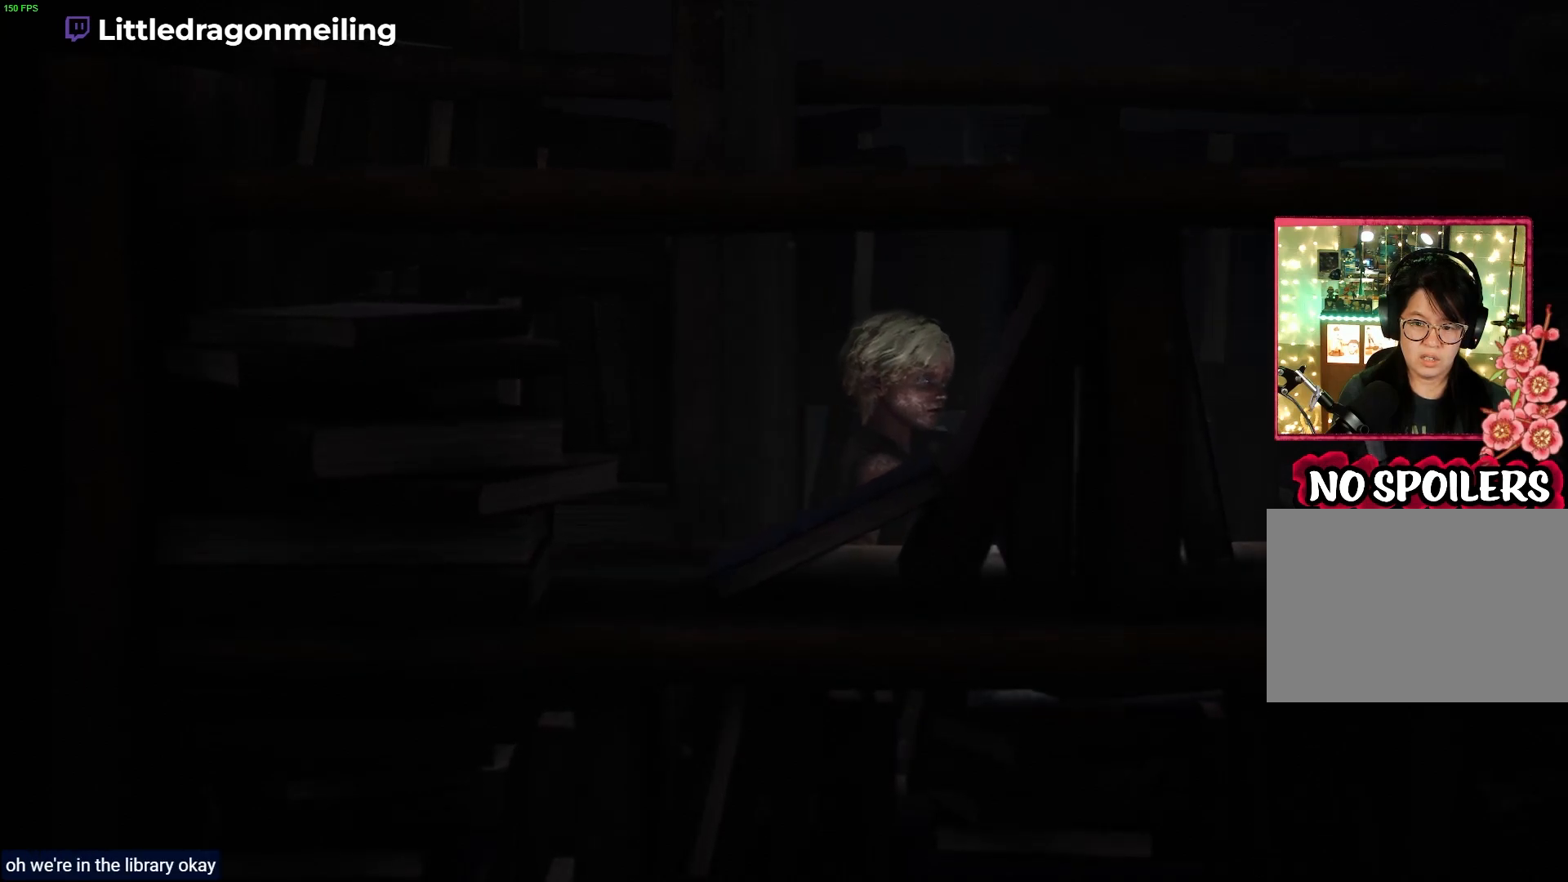
{"buttons": [], "left_stick": "center", "right_stick": "center", "events": []}
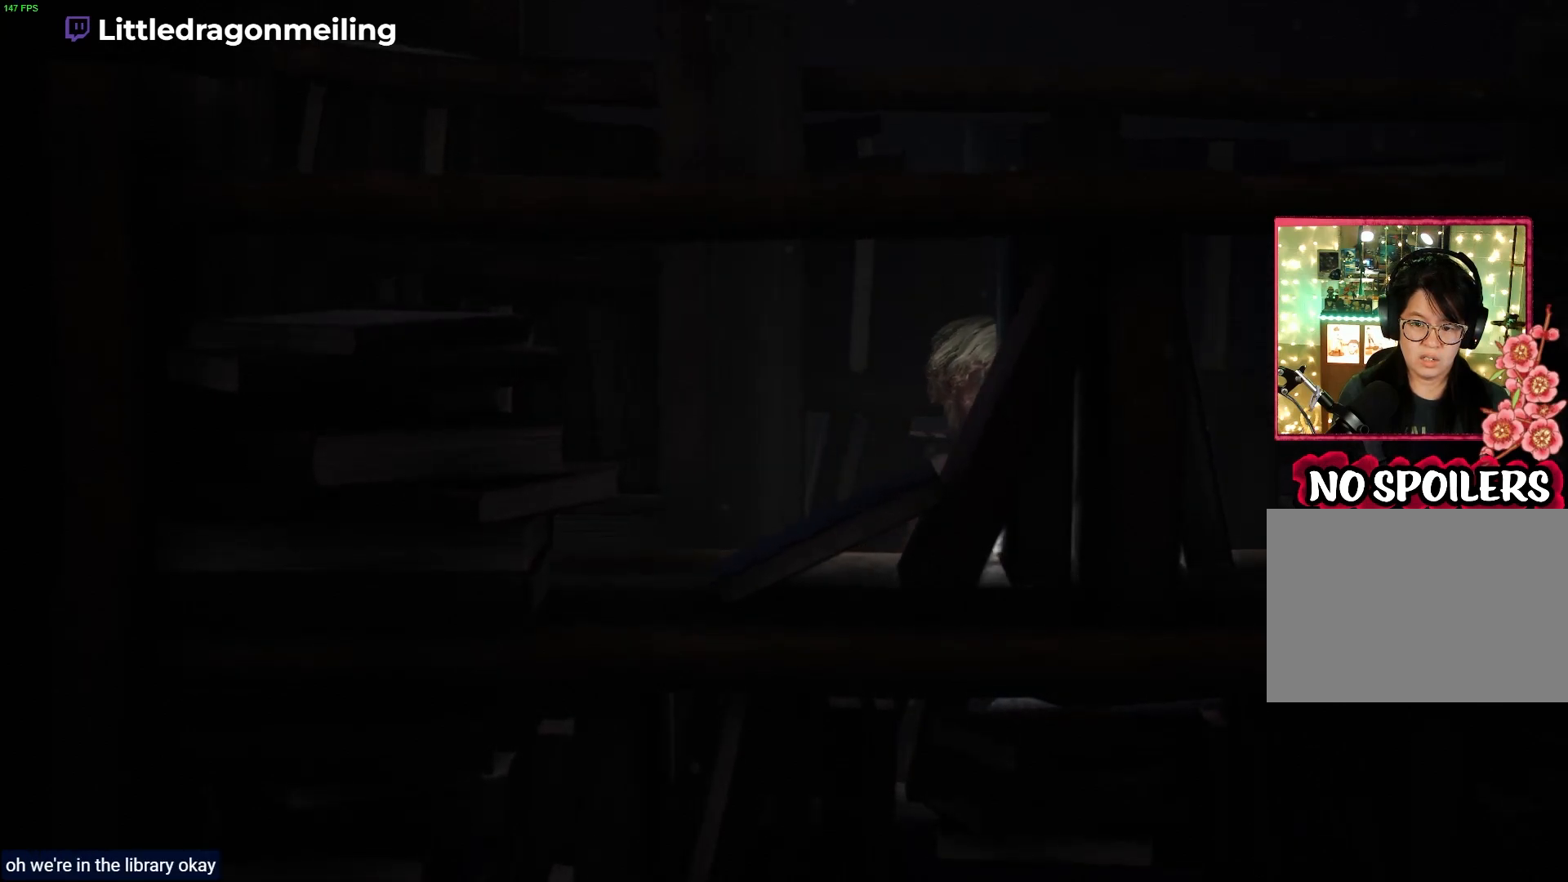
{"buttons": [], "left_stick": "center", "right_stick": "center", "events": []}
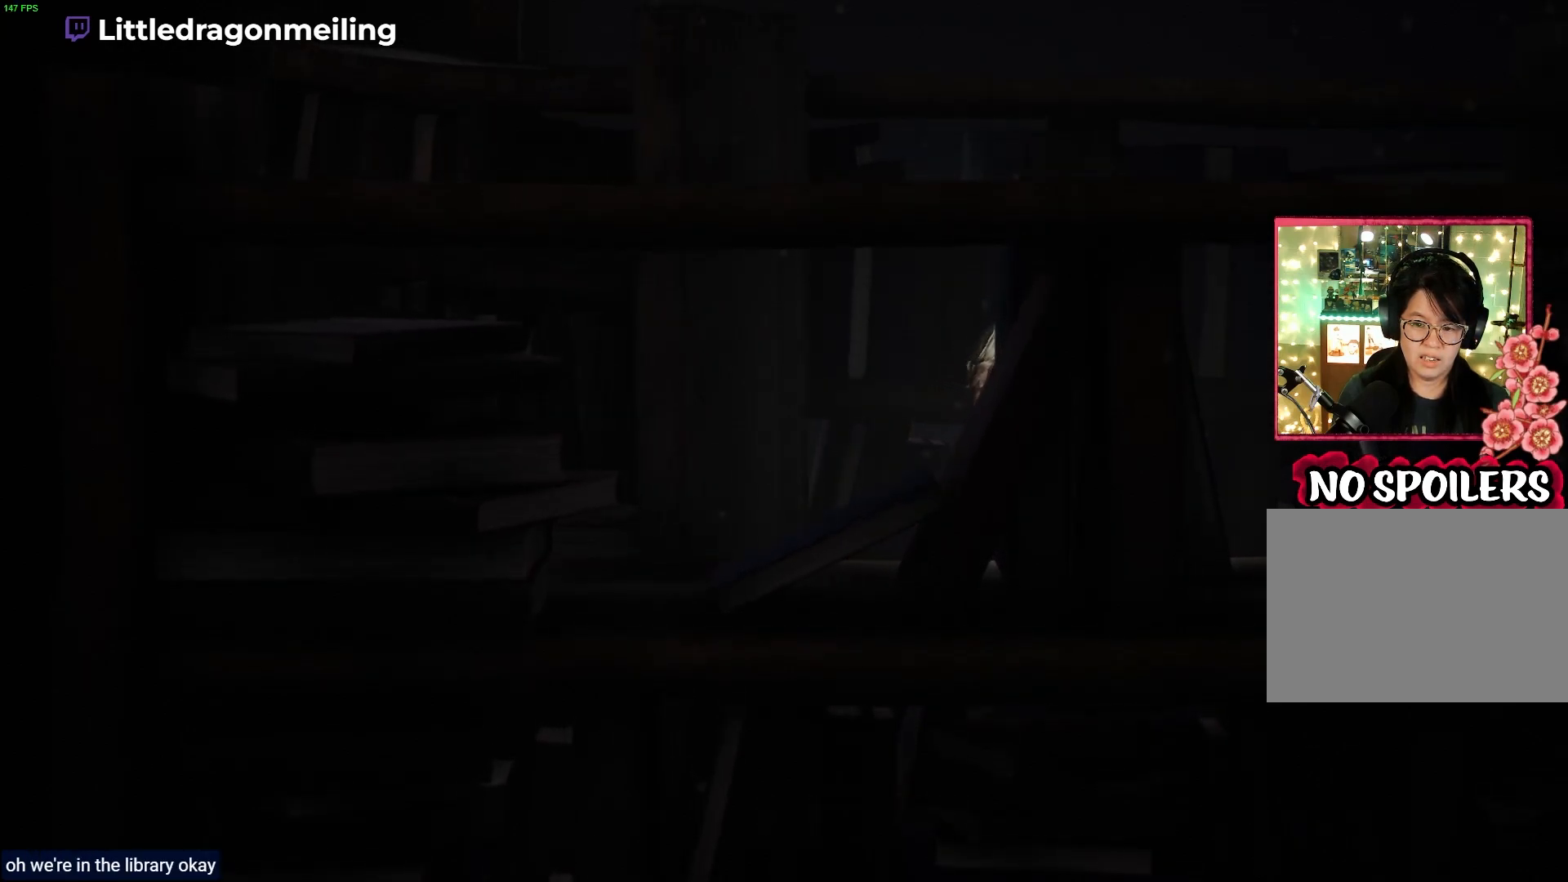
{"buttons": [], "left_stick": "center", "right_stick": "center", "events": []}
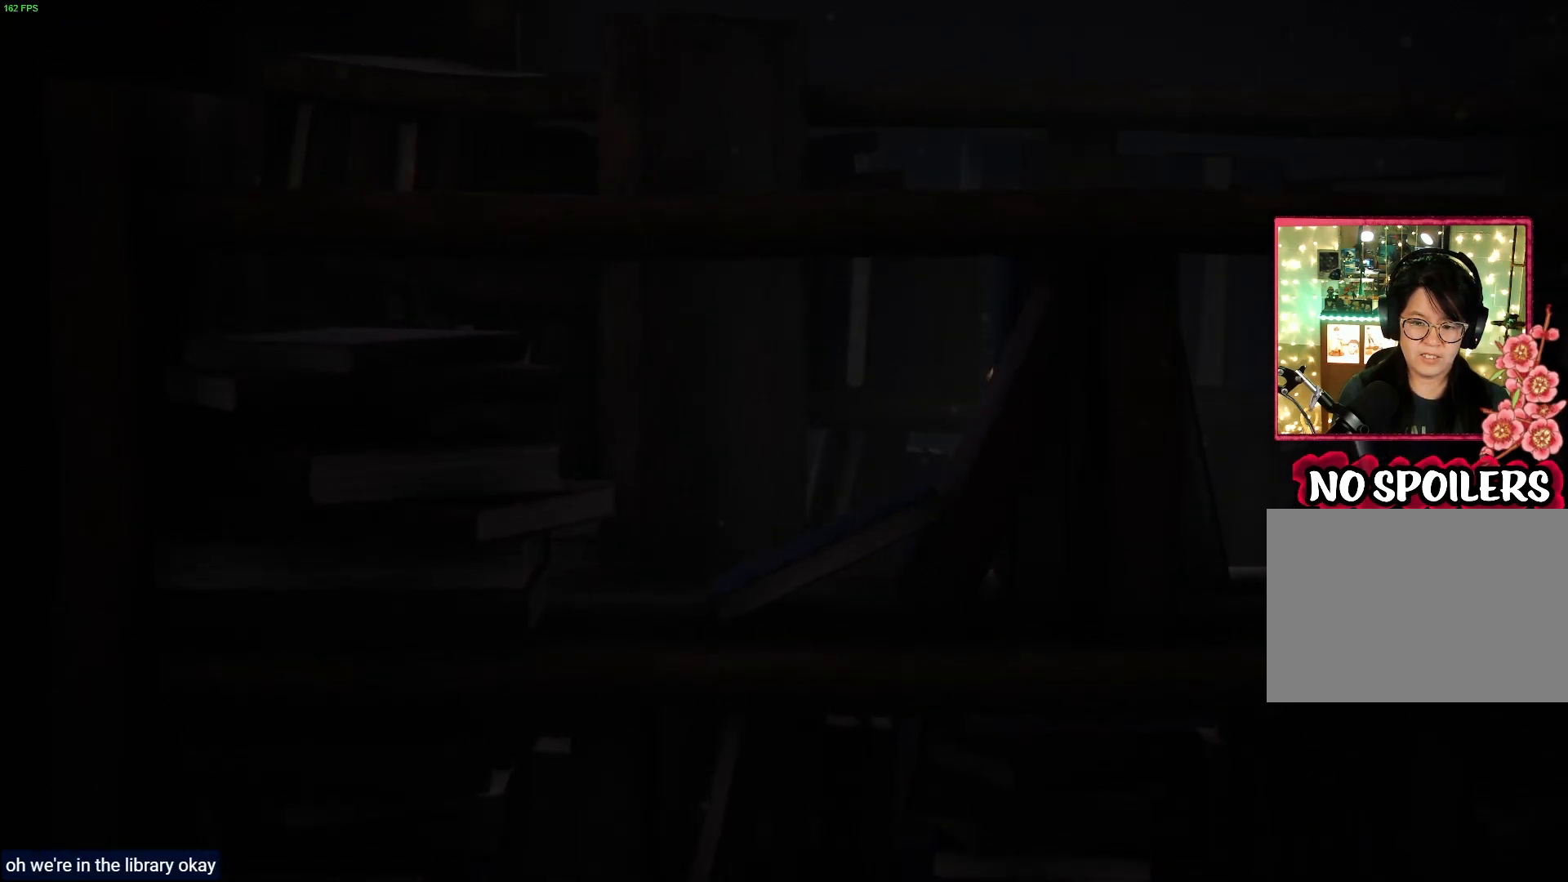
{"buttons": [], "left_stick": "center", "right_stick": "center", "events": []}
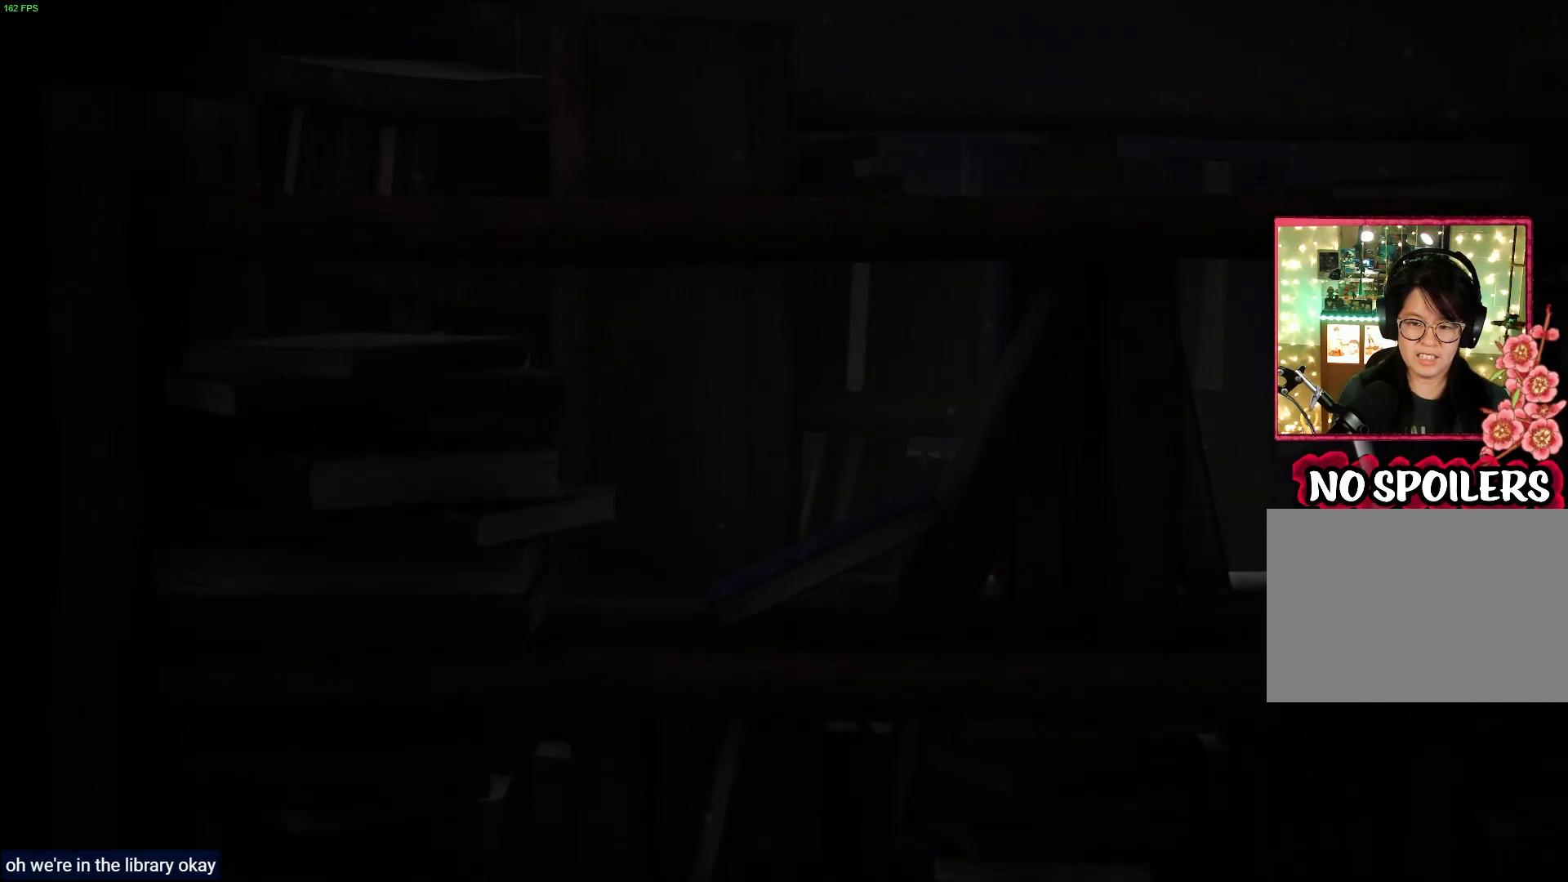
{"buttons": [], "left_stick": "center", "right_stick": "center", "events": []}
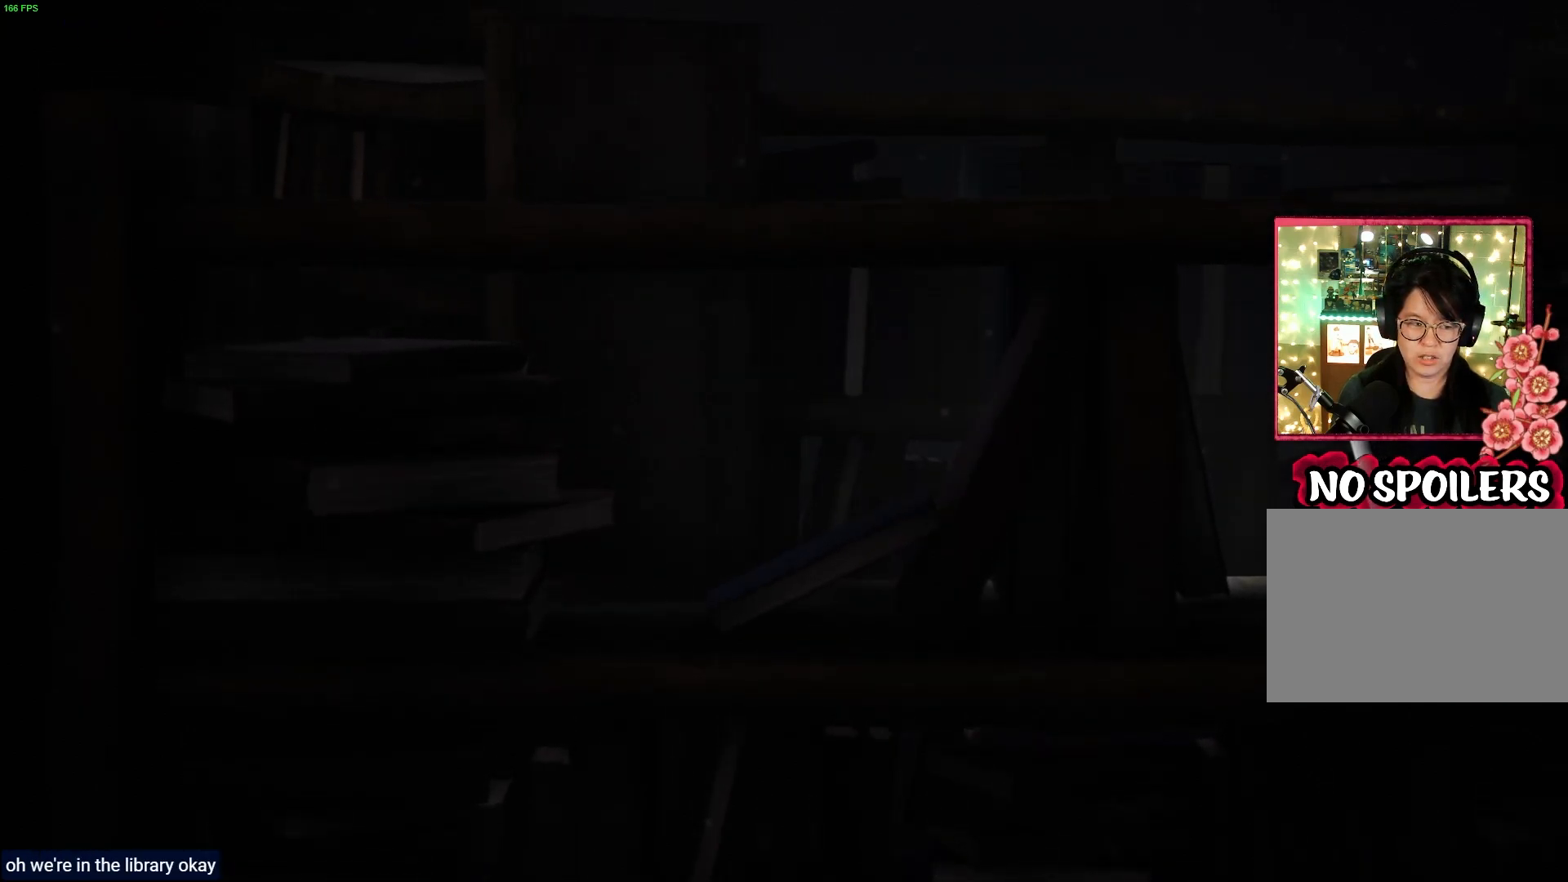
{"buttons": [], "left_stick": "center", "right_stick": "right", "events": [[350, "right_stick", "right"]]}
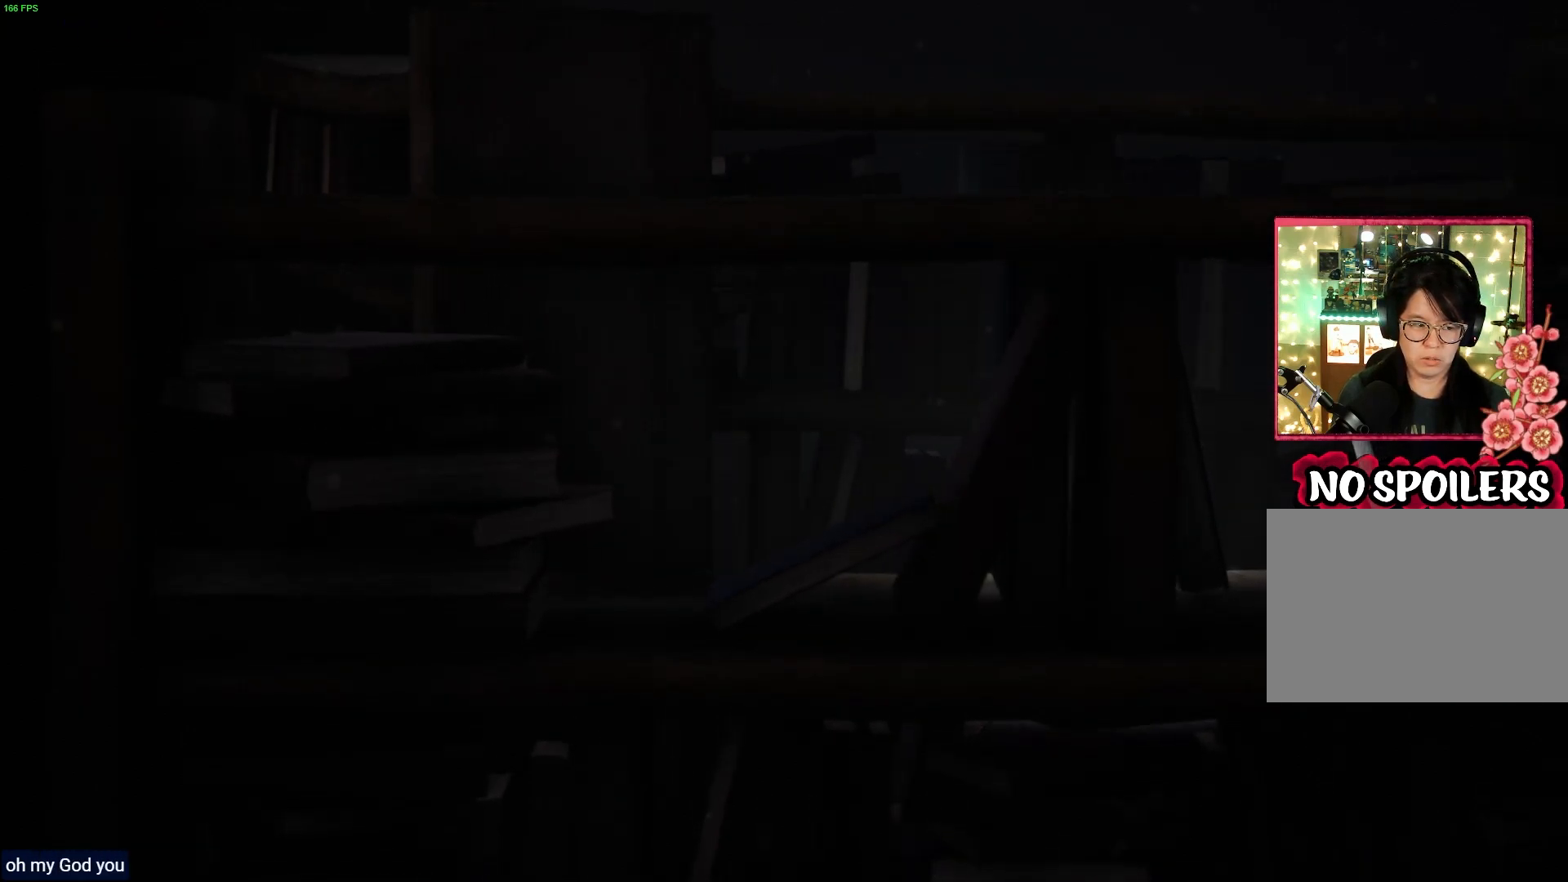
{"buttons": [], "left_stick": "center", "right_stick": "center", "events": [[283, "right_stick", "center"]]}
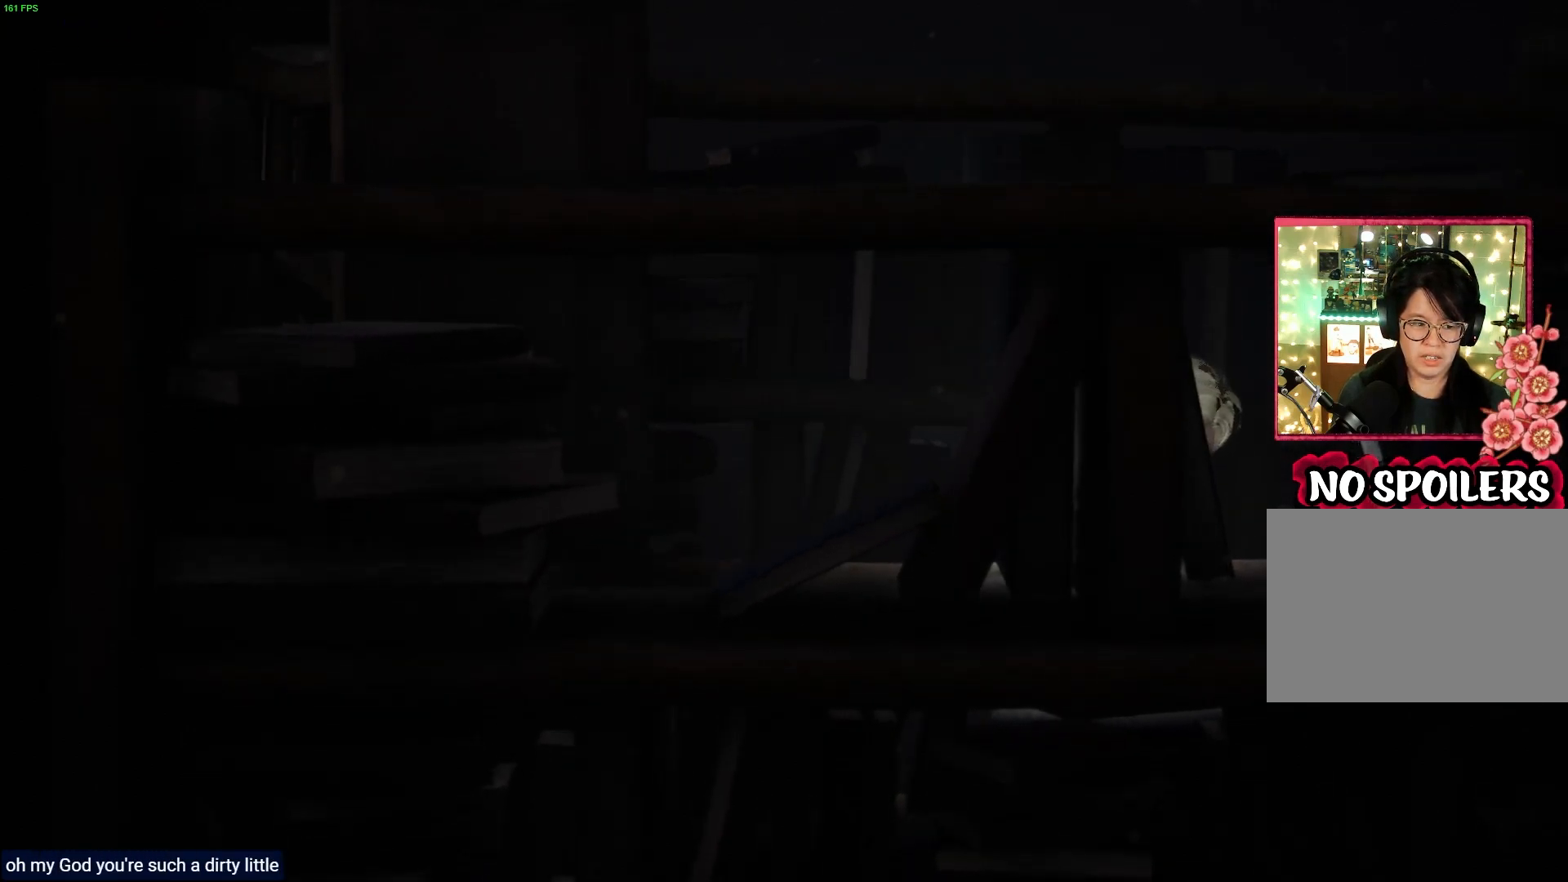
{"buttons": [], "left_stick": "right", "right_stick": "right", "events": [[317, "left_stick", "right"], [417, "right_stick", "right"]]}
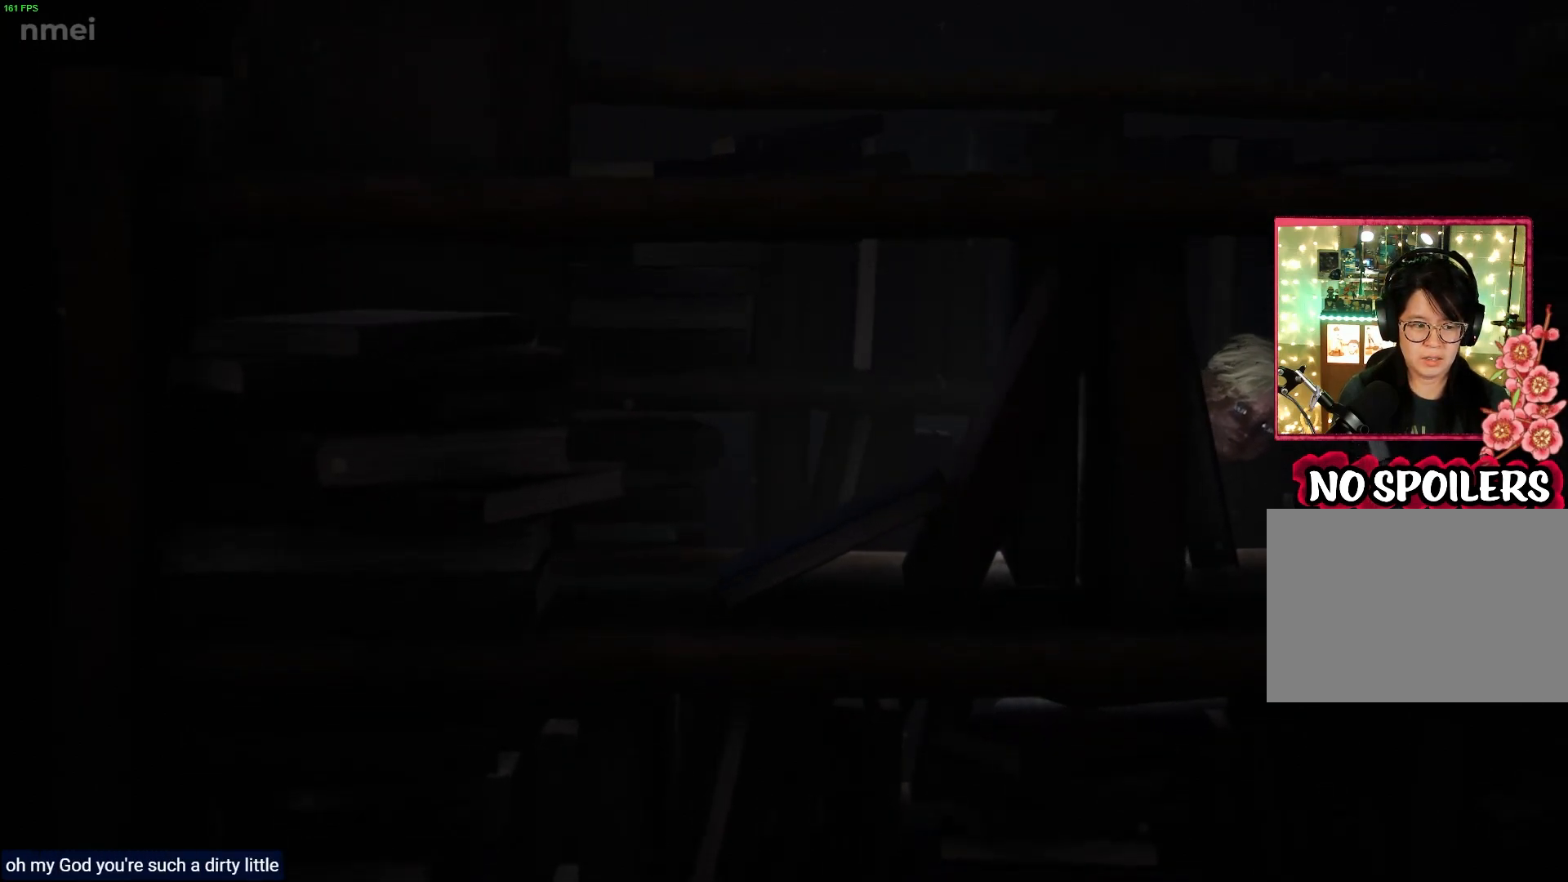
{"buttons": [], "left_stick": "center", "right_stick": "center", "events": [[350, "right_stick", "center"], [500, "left_stick", "center"]]}
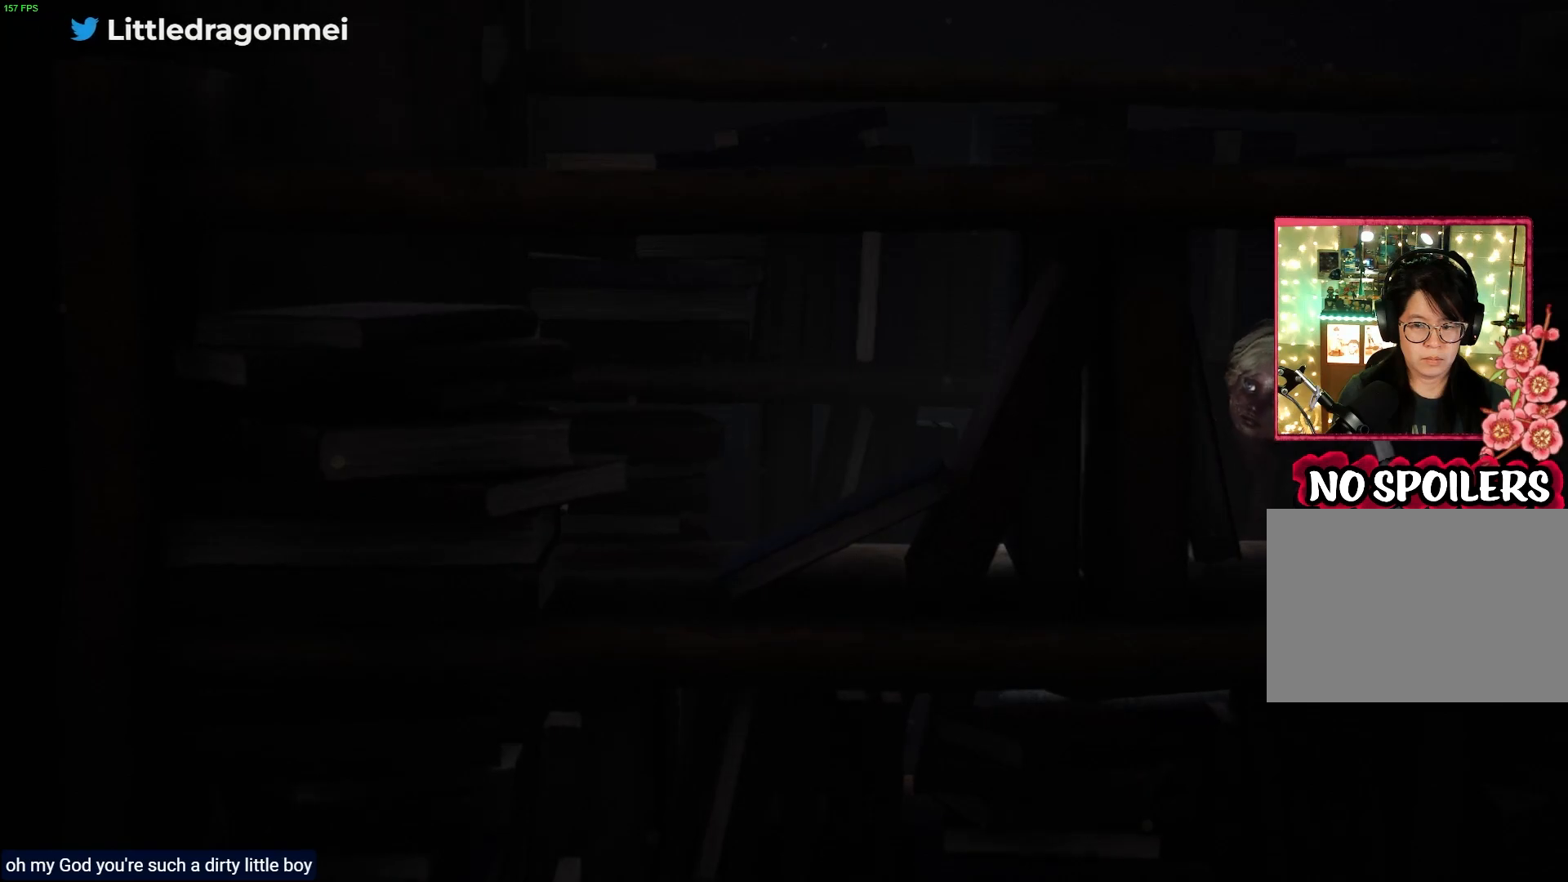
{"buttons": [], "left_stick": "center", "right_stick": "center", "events": []}